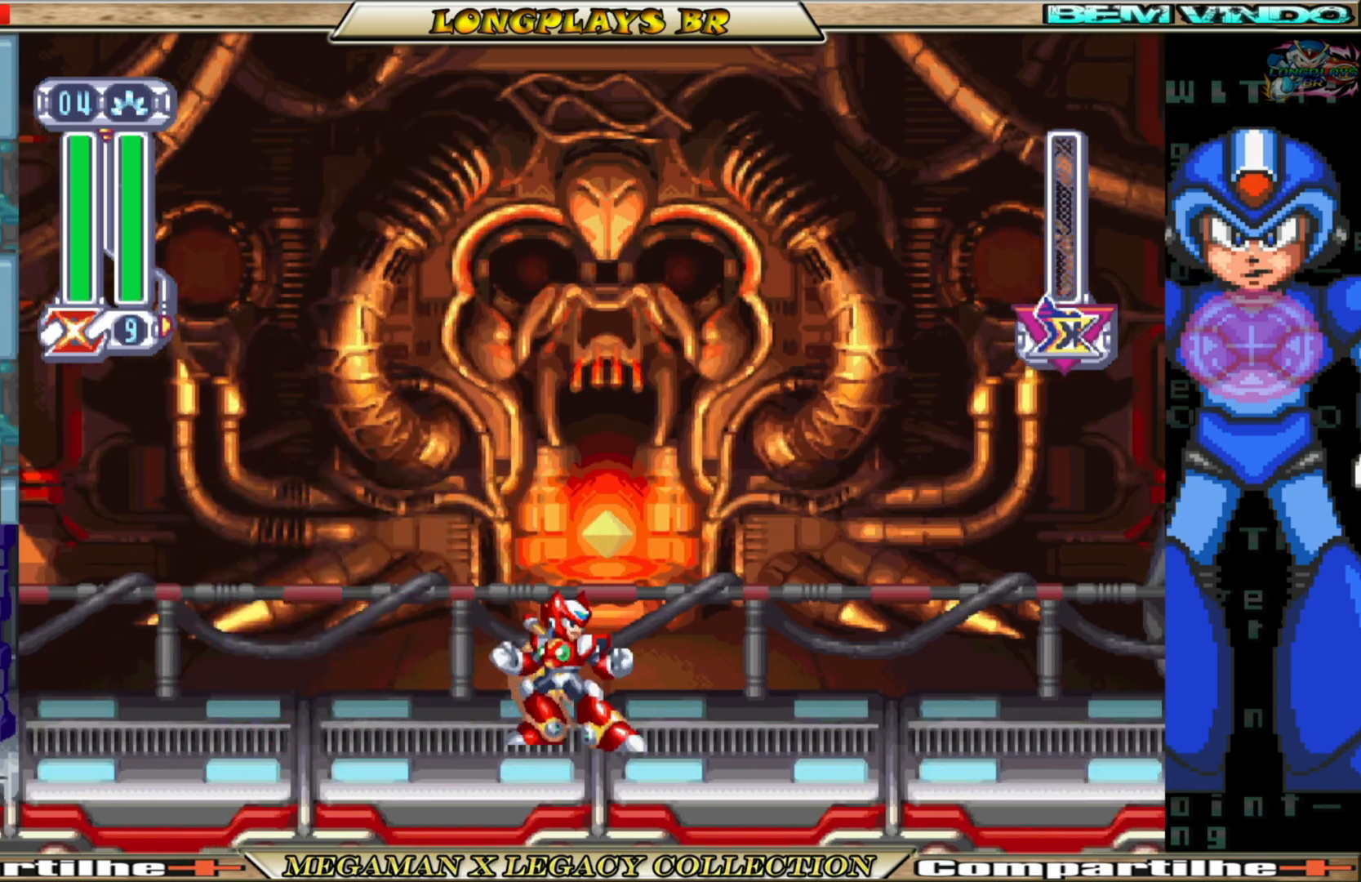
Gameplay with a controller (Xbox layout); each line is a JSON object with the inputs held at the frame after it. "events" lists button and stick changes between this image and that frame as [ms after this image, input, new state], when the widget could be followed in between.
{"buttons": [], "left_stick": "center", "right_stick": "center", "events": []}
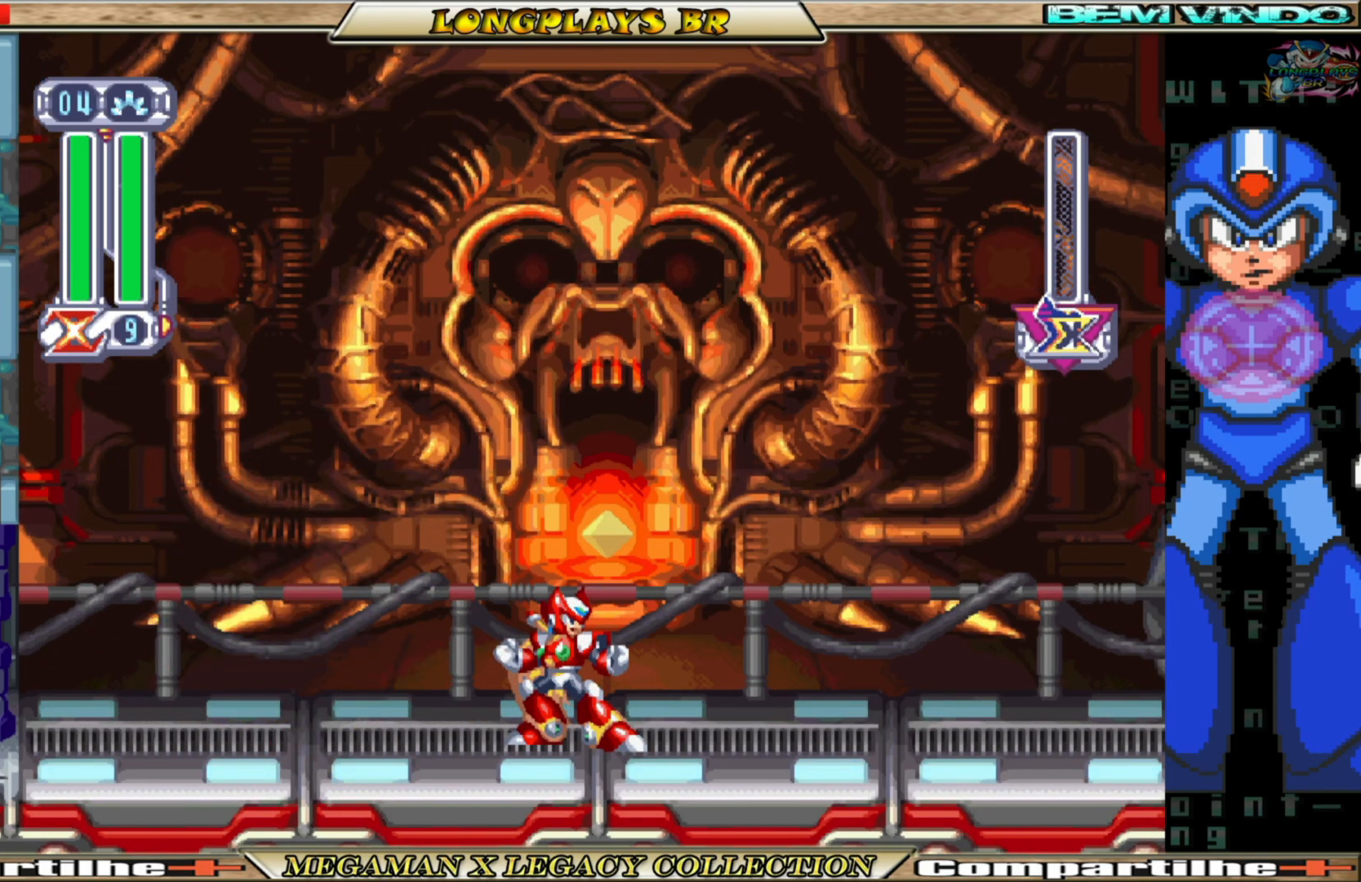
{"buttons": [], "left_stick": "center", "right_stick": "center", "events": []}
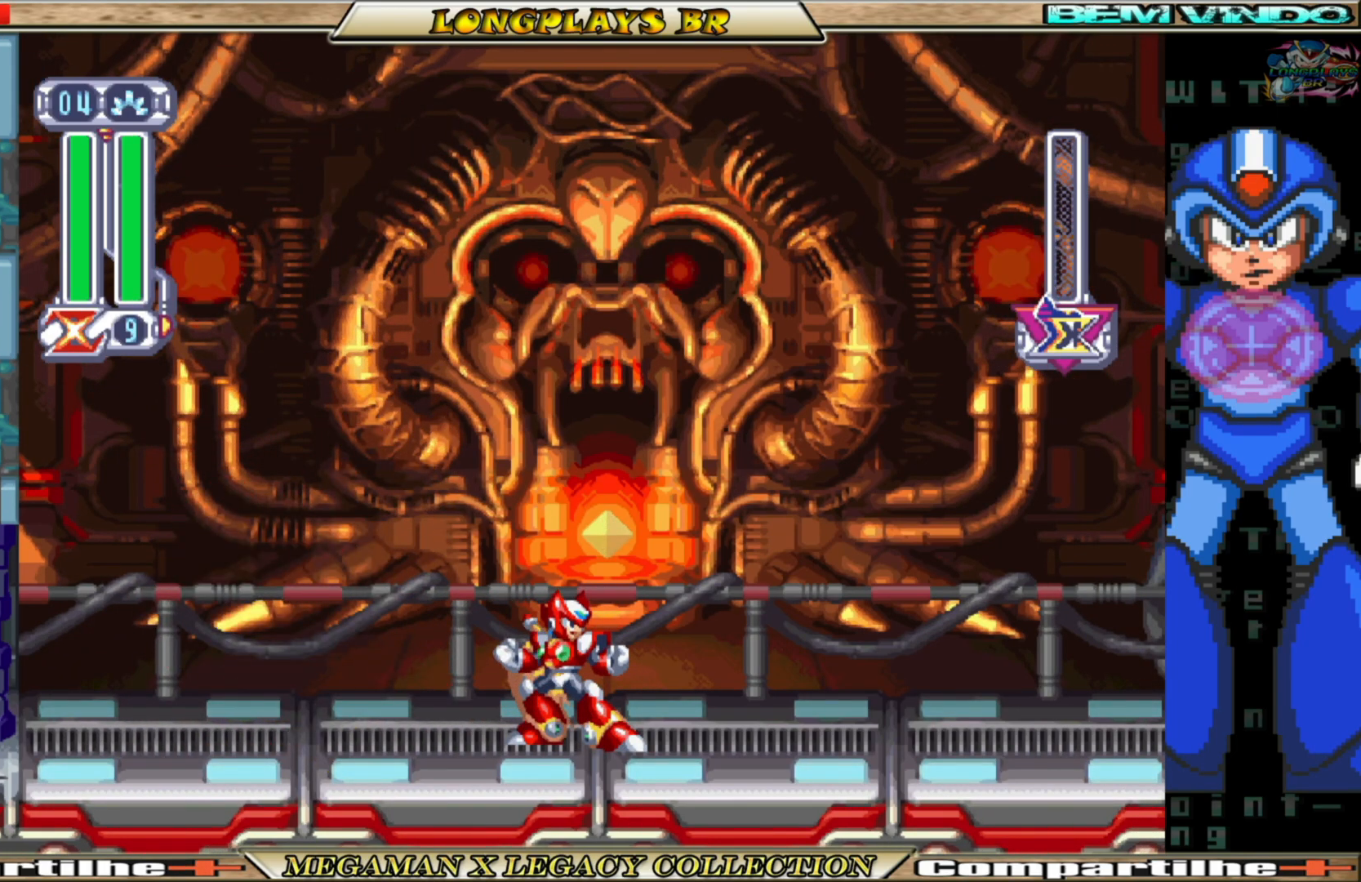
{"buttons": [], "left_stick": "center", "right_stick": "center", "events": []}
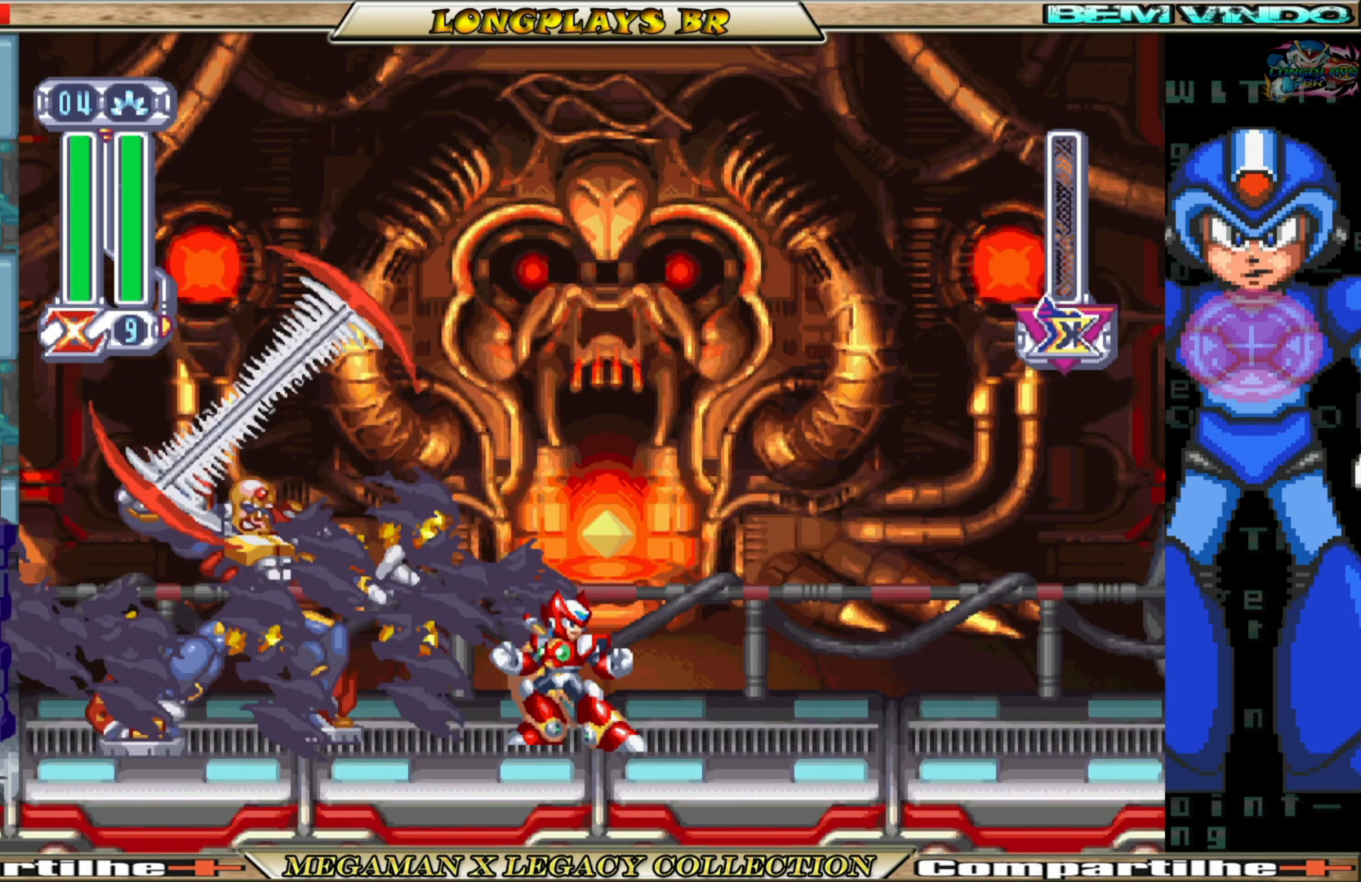
{"buttons": [], "left_stick": "center", "right_stick": "center", "events": []}
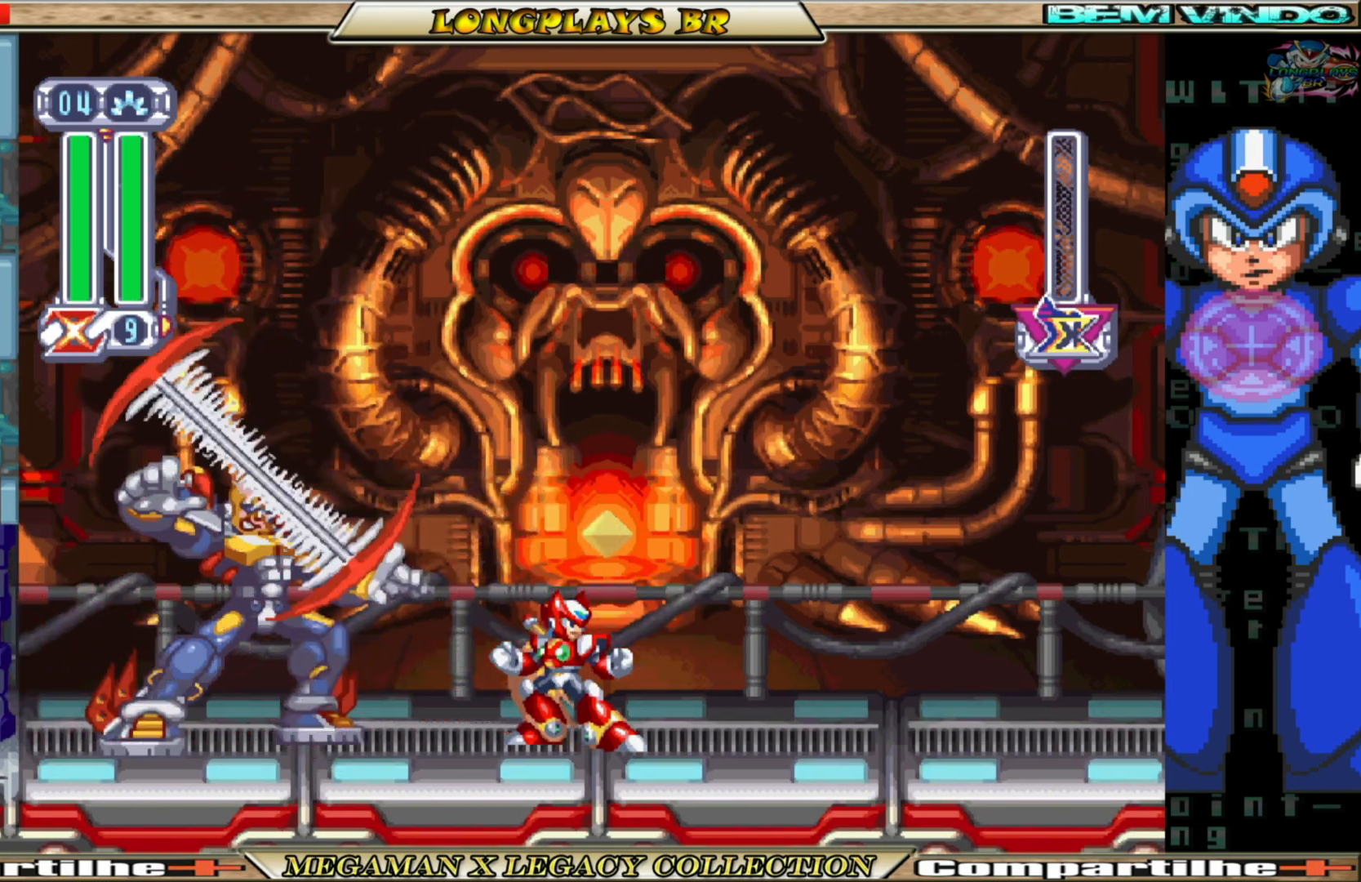
{"buttons": [], "left_stick": "center", "right_stick": "center", "events": []}
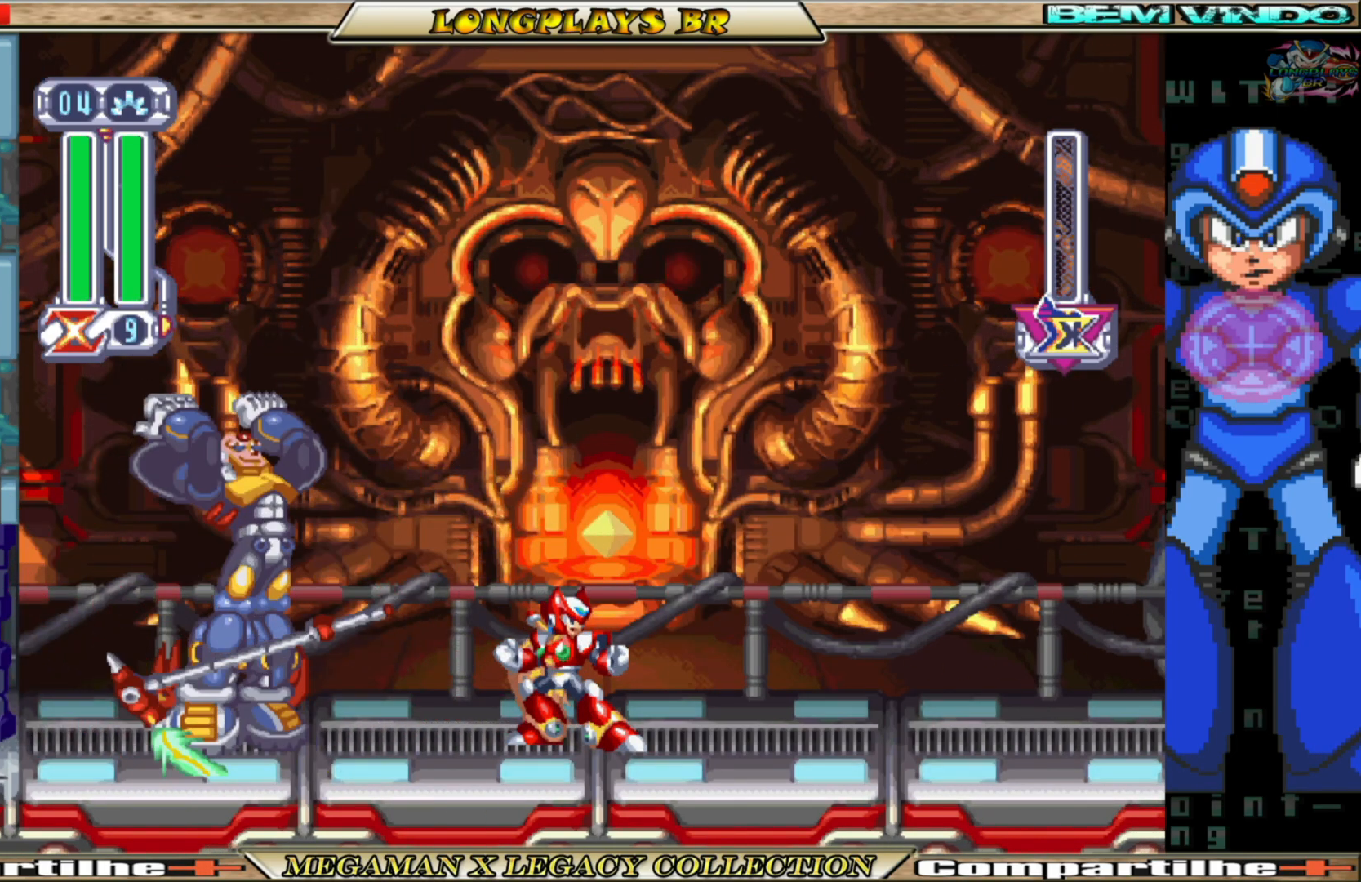
{"buttons": ["DPAD_RIGHT"], "left_stick": "center", "right_stick": "center", "events": [[17, "DPAD_RIGHT", "down"]]}
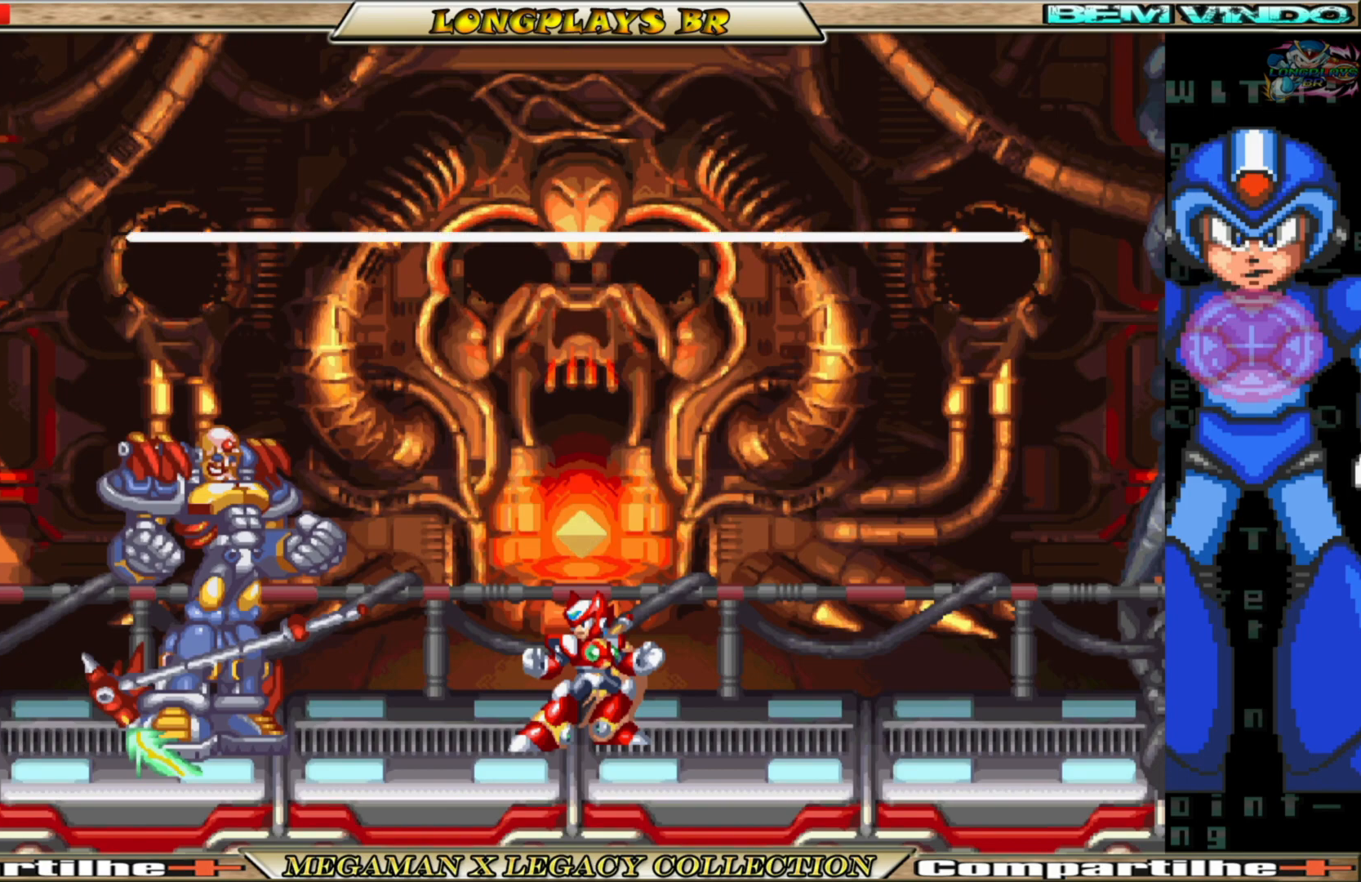
{"buttons": ["R1"], "left_stick": "center", "right_stick": "center", "events": [[33, "DPAD_RIGHT", "up"], [333, "L1", "down"], [417, "R1", "down"], [500, "L1", "up"]]}
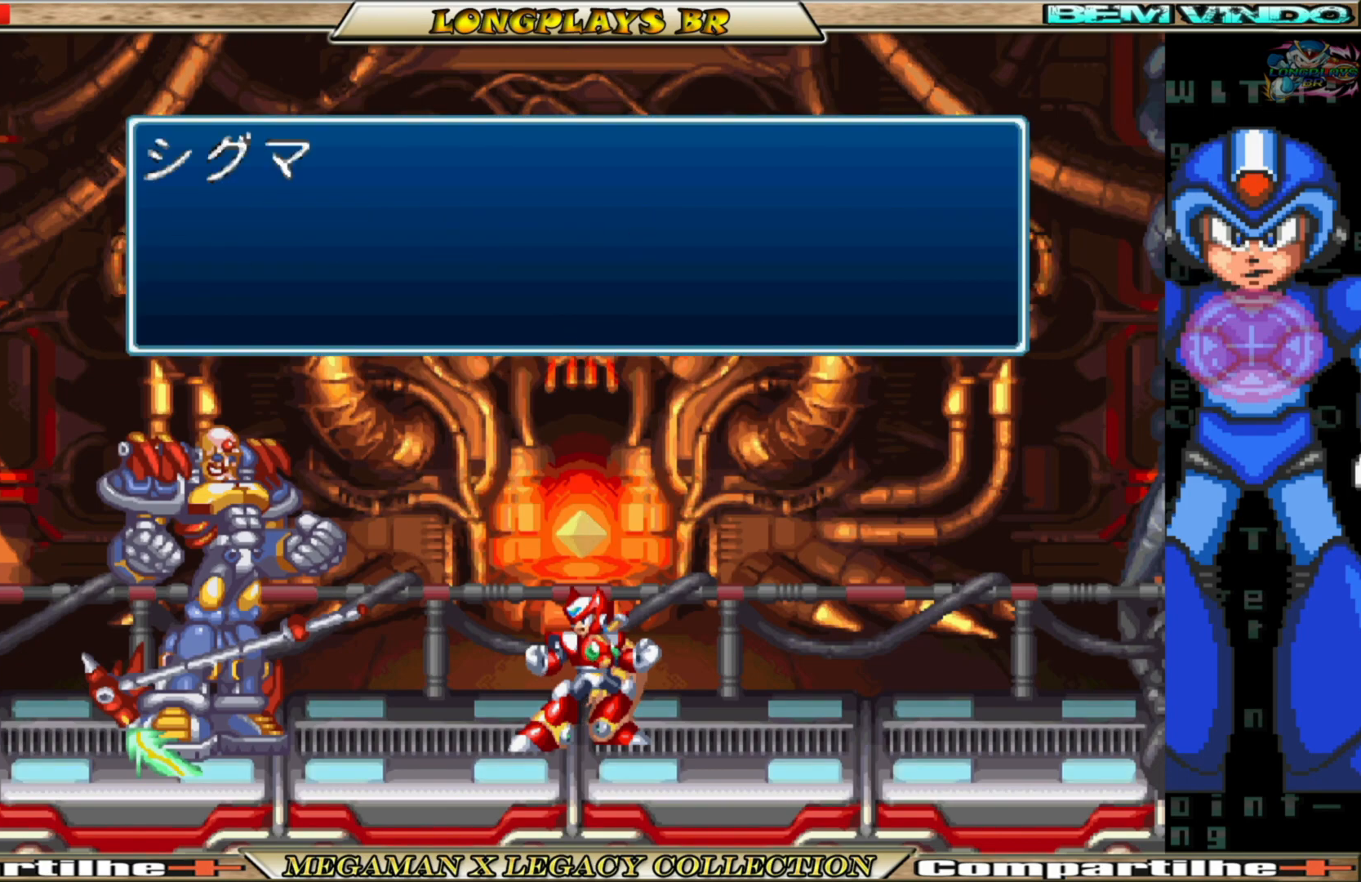
{"buttons": ["L2", "R2"], "left_stick": "center", "right_stick": "center", "events": [[33, "L2", "down"], [33, "R1", "up"], [33, "R2", "down"], [100, "L1", "down"], [133, "R1", "down"], [167, "L2", "up"], [167, "R2", "up"], [217, "L1", "up"], [217, "L2", "down"], [250, "R1", "up"], [250, "R2", "down"], [350, "L1", "down"], [350, "R1", "down"], [367, "L2", "up"], [367, "R2", "up"], [400, "L1", "up"], [400, "L2", "down"], [433, "R2", "down"], [450, "R1", "up"]]}
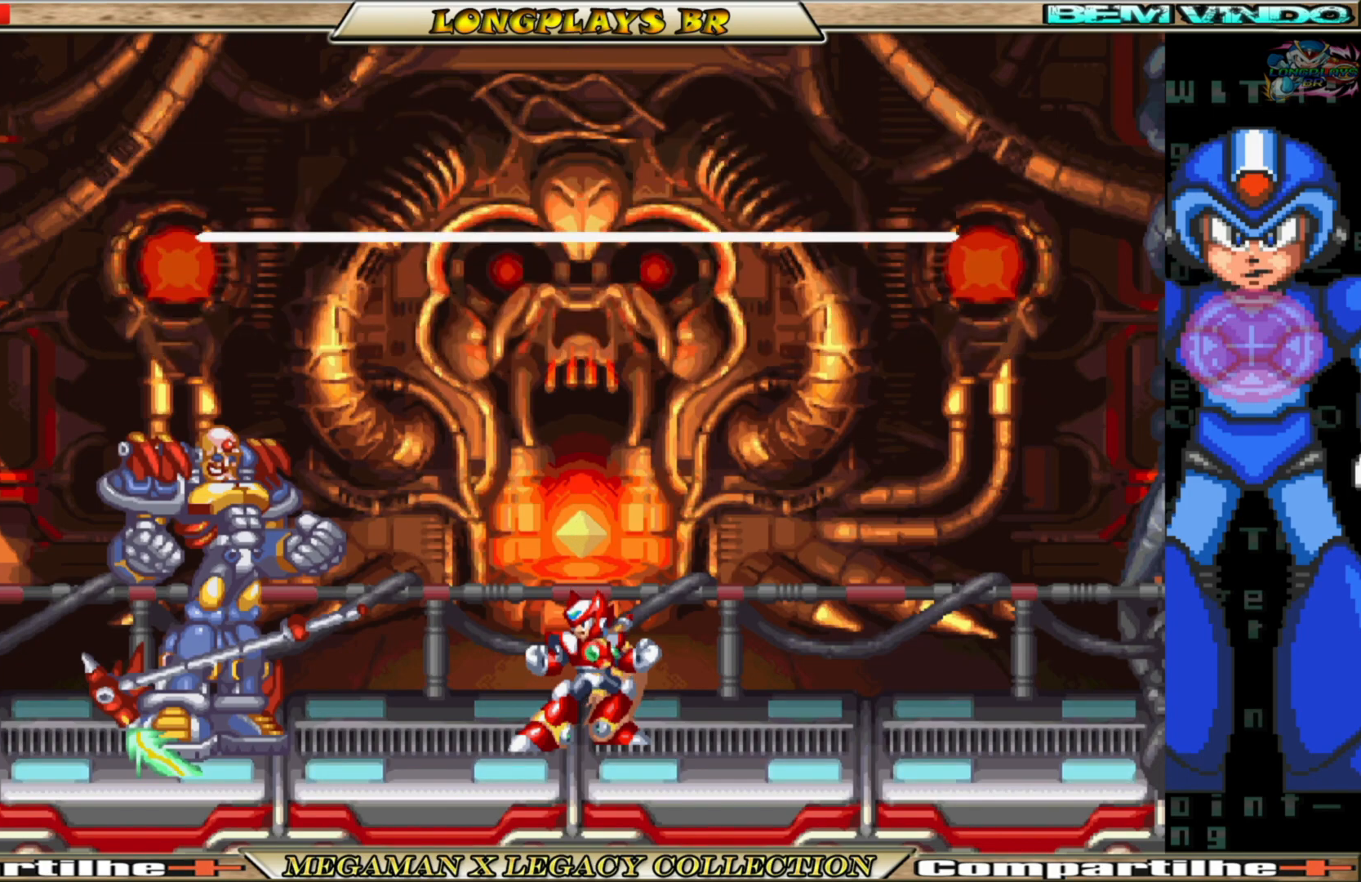
{"buttons": [], "left_stick": "center", "right_stick": "center", "events": [[50, "L2", "up"], [83, "R2", "up"]]}
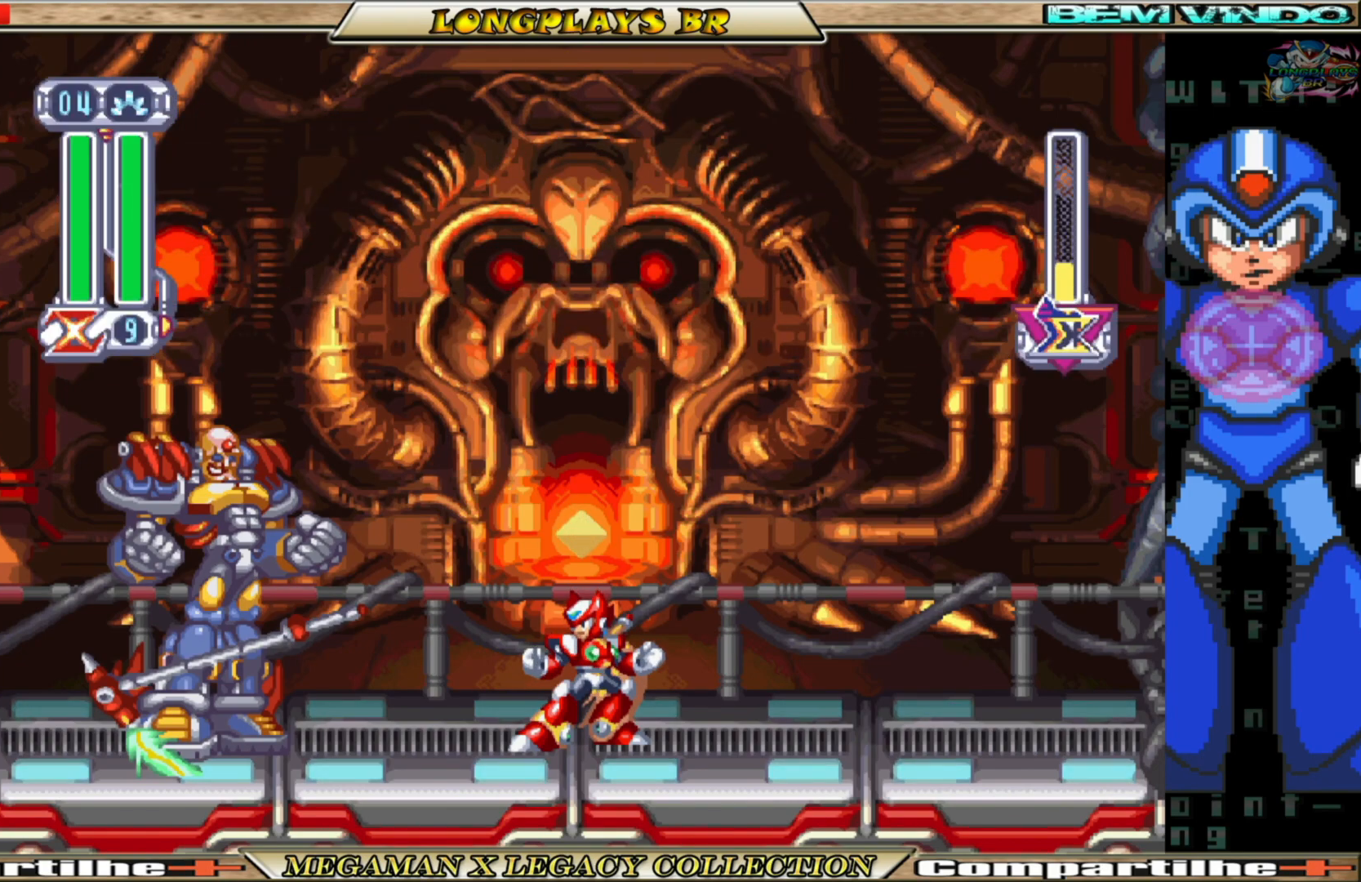
{"buttons": [], "left_stick": "center", "right_stick": "center", "events": []}
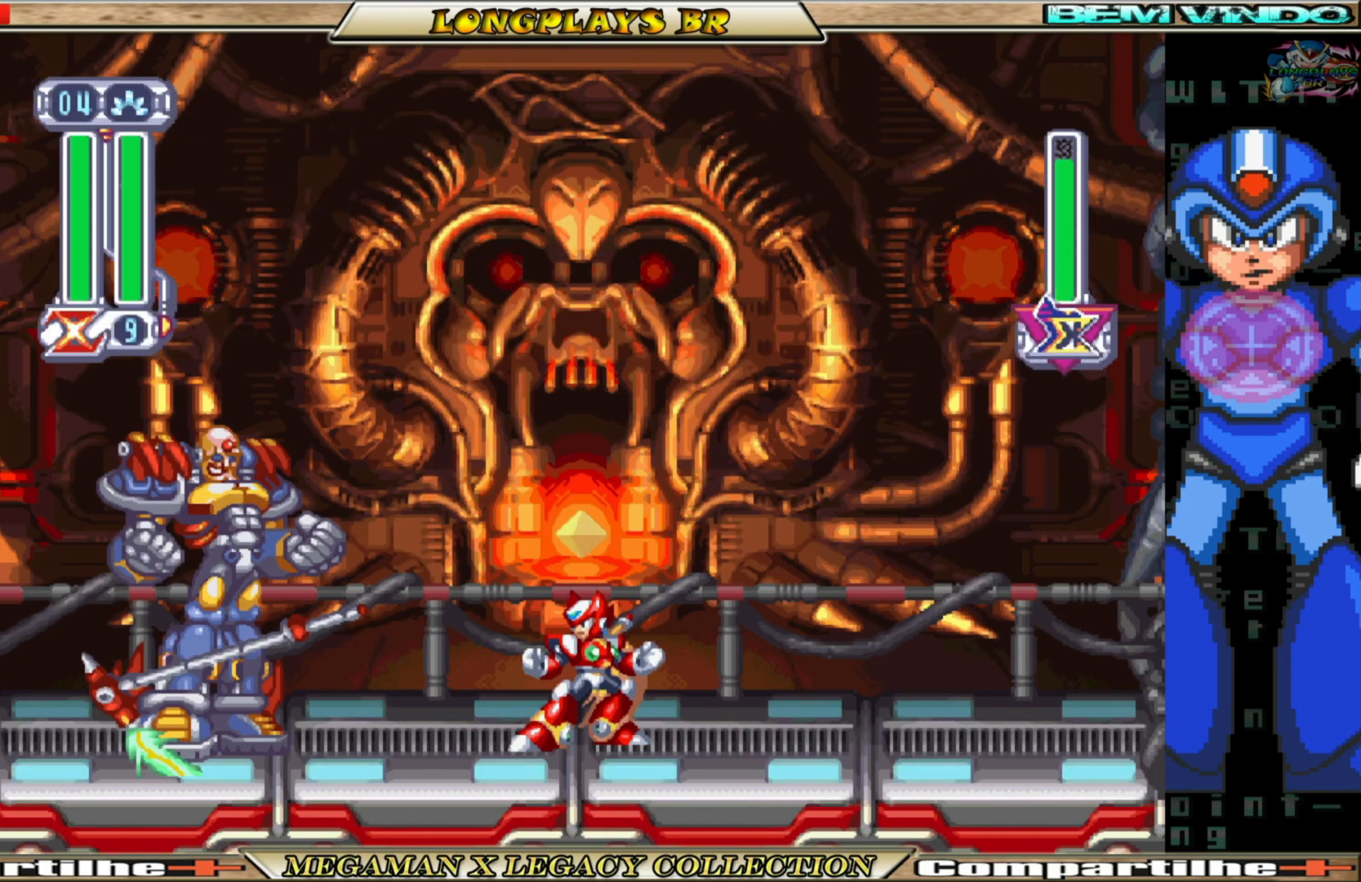
{"buttons": [], "left_stick": "center", "right_stick": "center", "events": []}
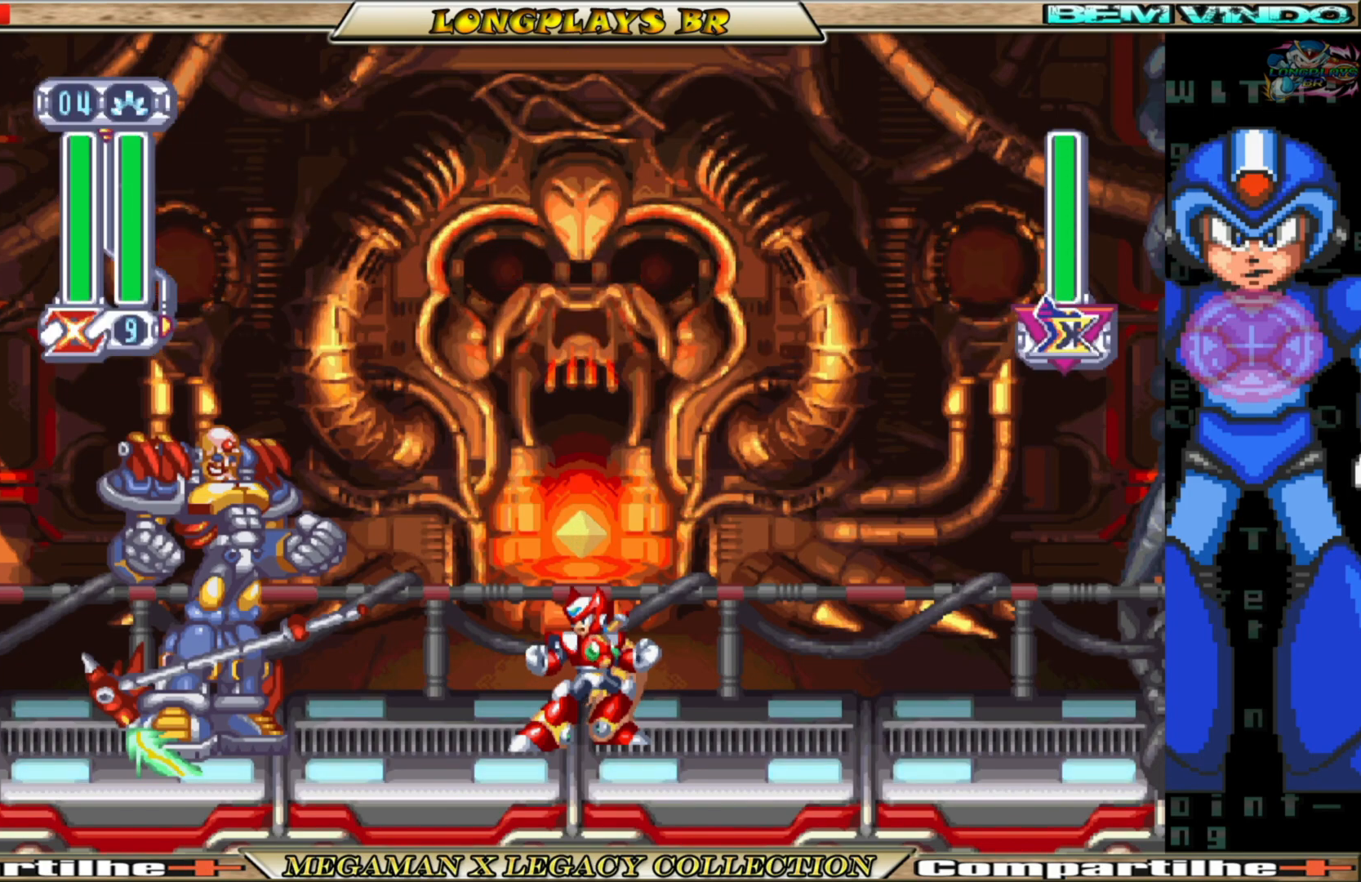
{"buttons": [], "left_stick": "center", "right_stick": "center", "events": []}
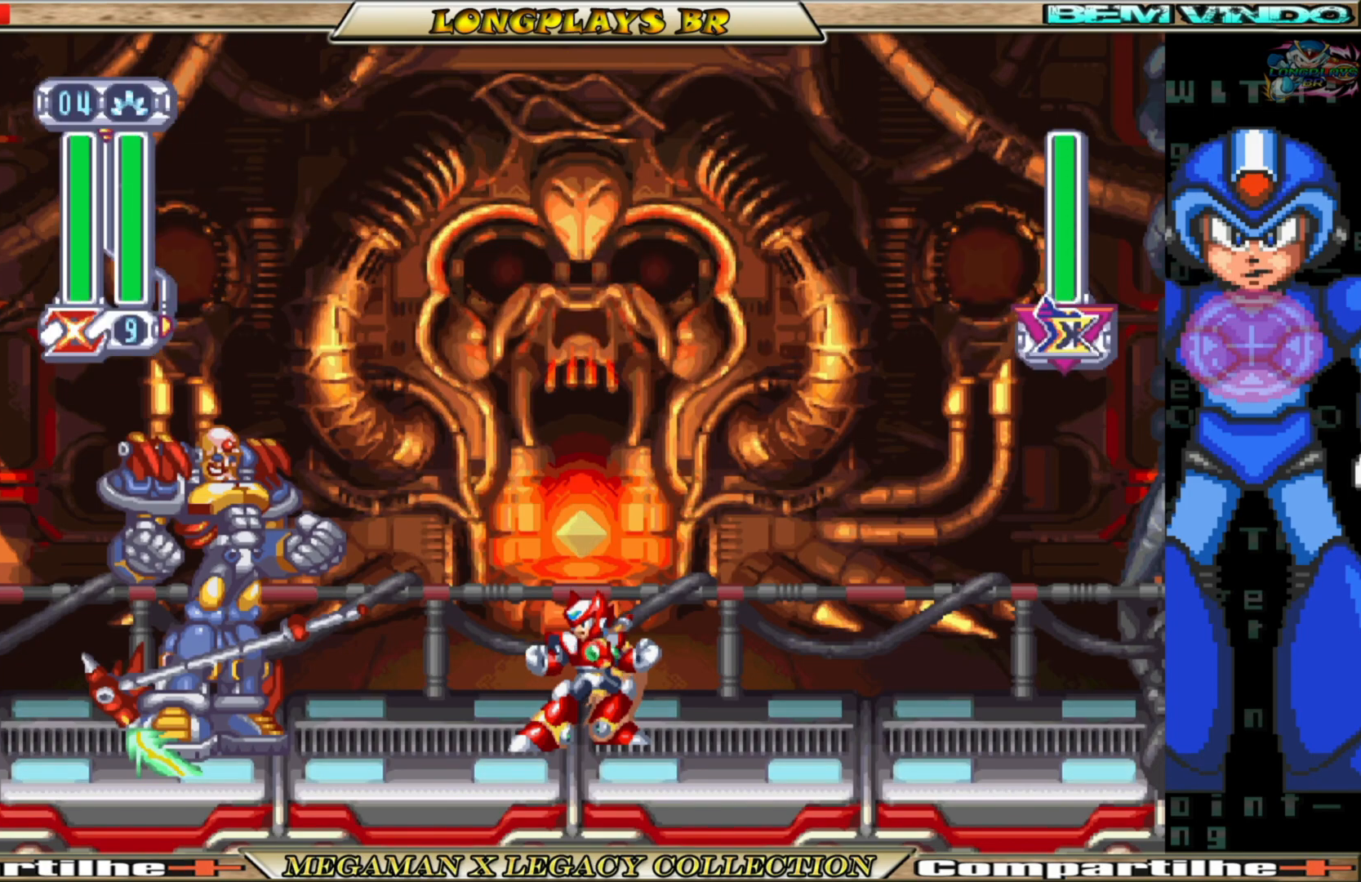
{"buttons": [], "left_stick": "center", "right_stick": "center", "events": []}
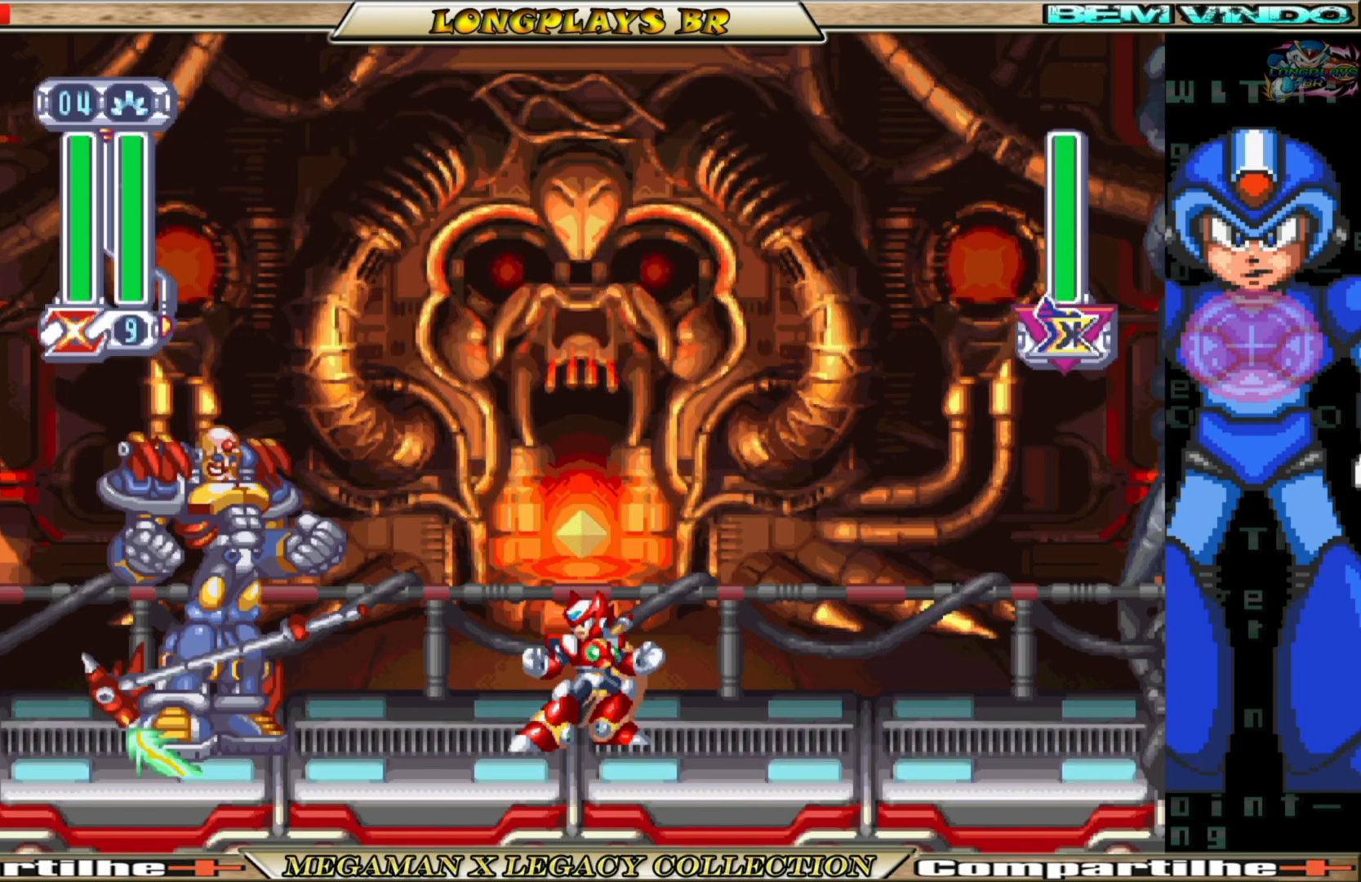
{"buttons": [], "left_stick": "center", "right_stick": "center", "events": []}
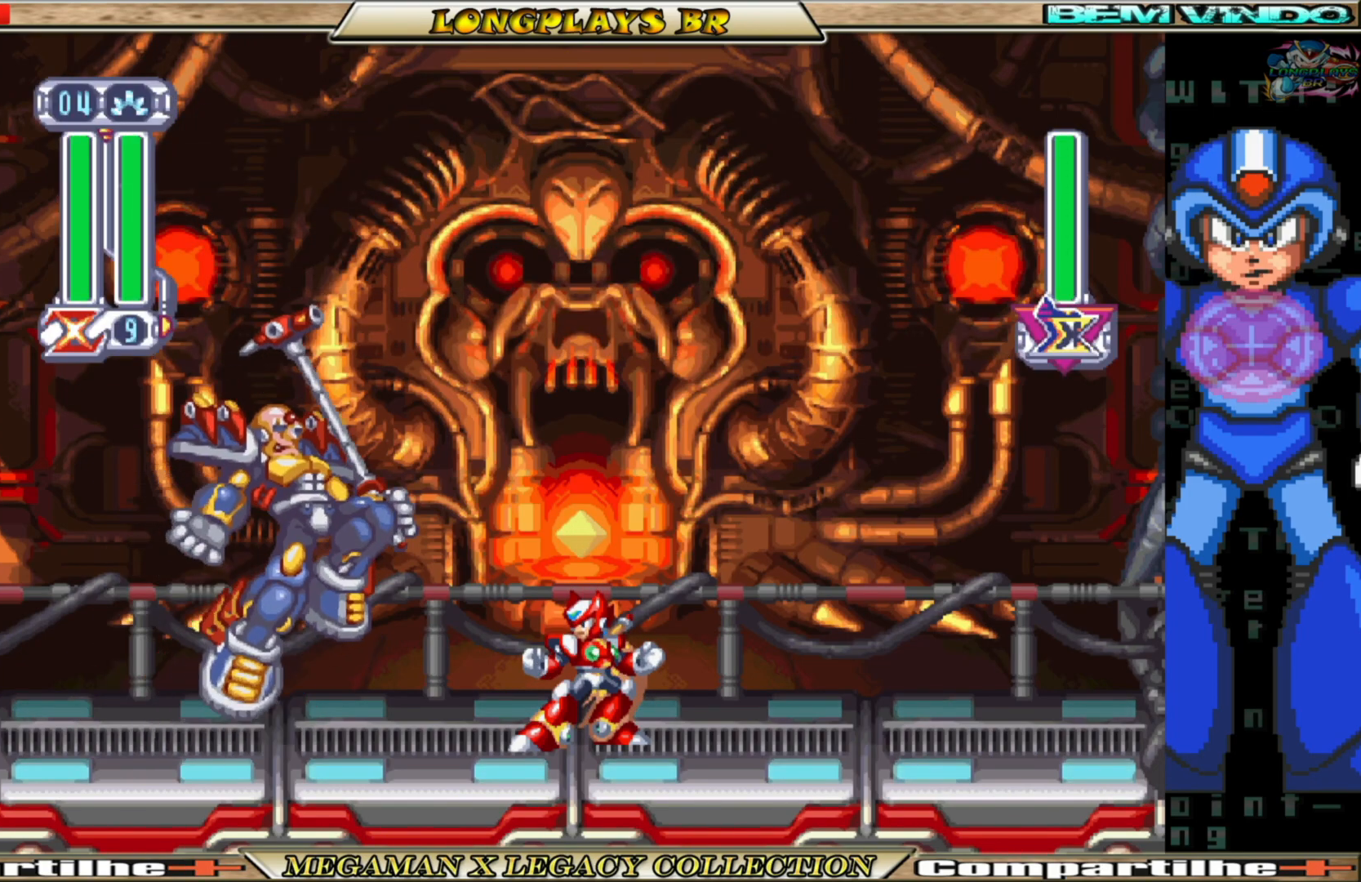
{"buttons": ["A", "B"], "left_stick": "center", "right_stick": "center", "events": [[150, "DPAD_LEFT", "down"], [300, "B", "down"], [467, "A", "down"], [500, "DPAD_LEFT", "up"]]}
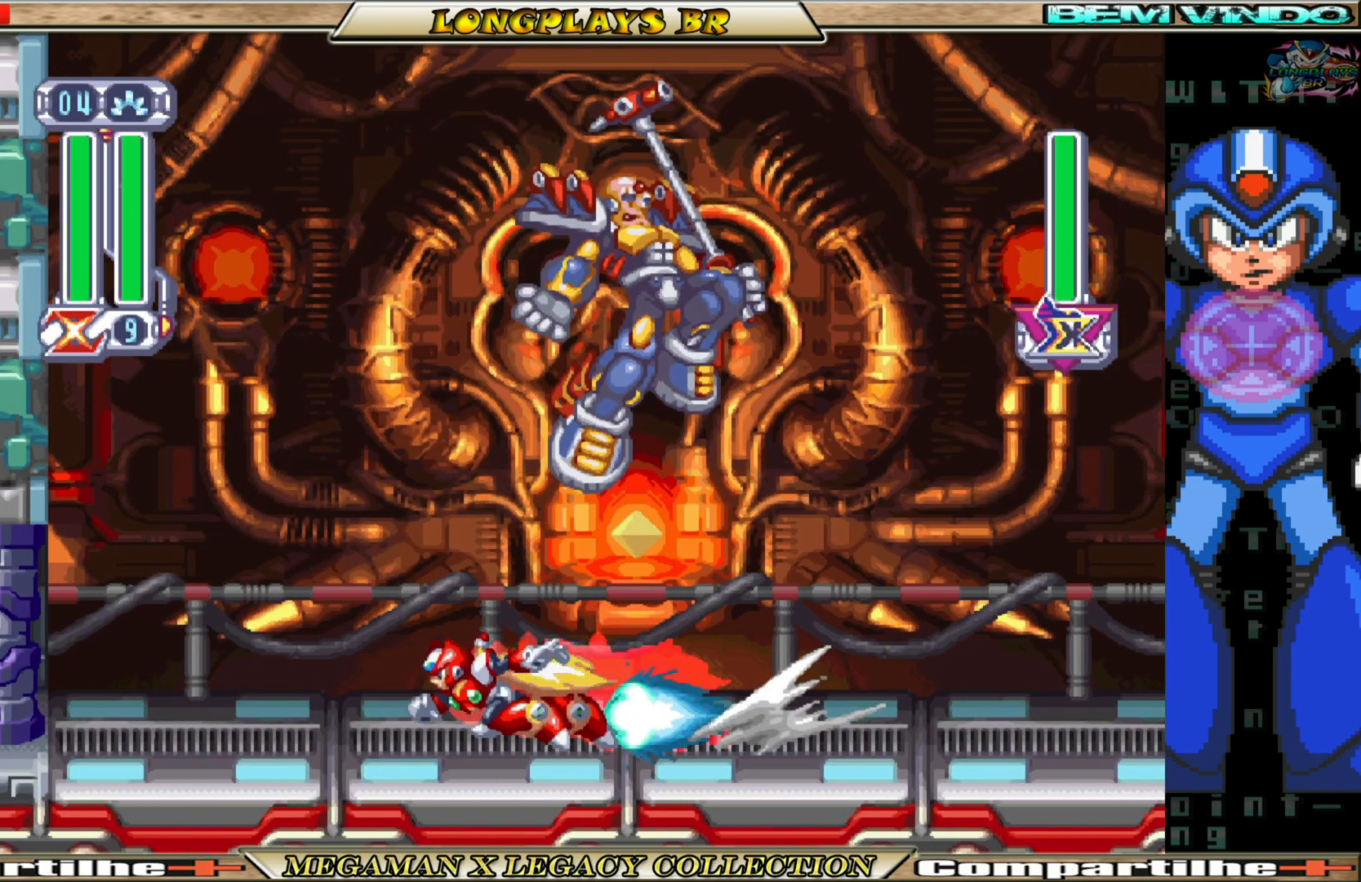
{"buttons": ["X"], "left_stick": "center", "right_stick": "center", "events": [[117, "DPAD_RIGHT", "down"], [150, "X", "down"], [200, "A", "up"], [200, "B", "up"], [217, "X", "up"], [233, "DPAD_RIGHT", "up"], [283, "X", "down"], [367, "X", "up"], [417, "X", "down"]]}
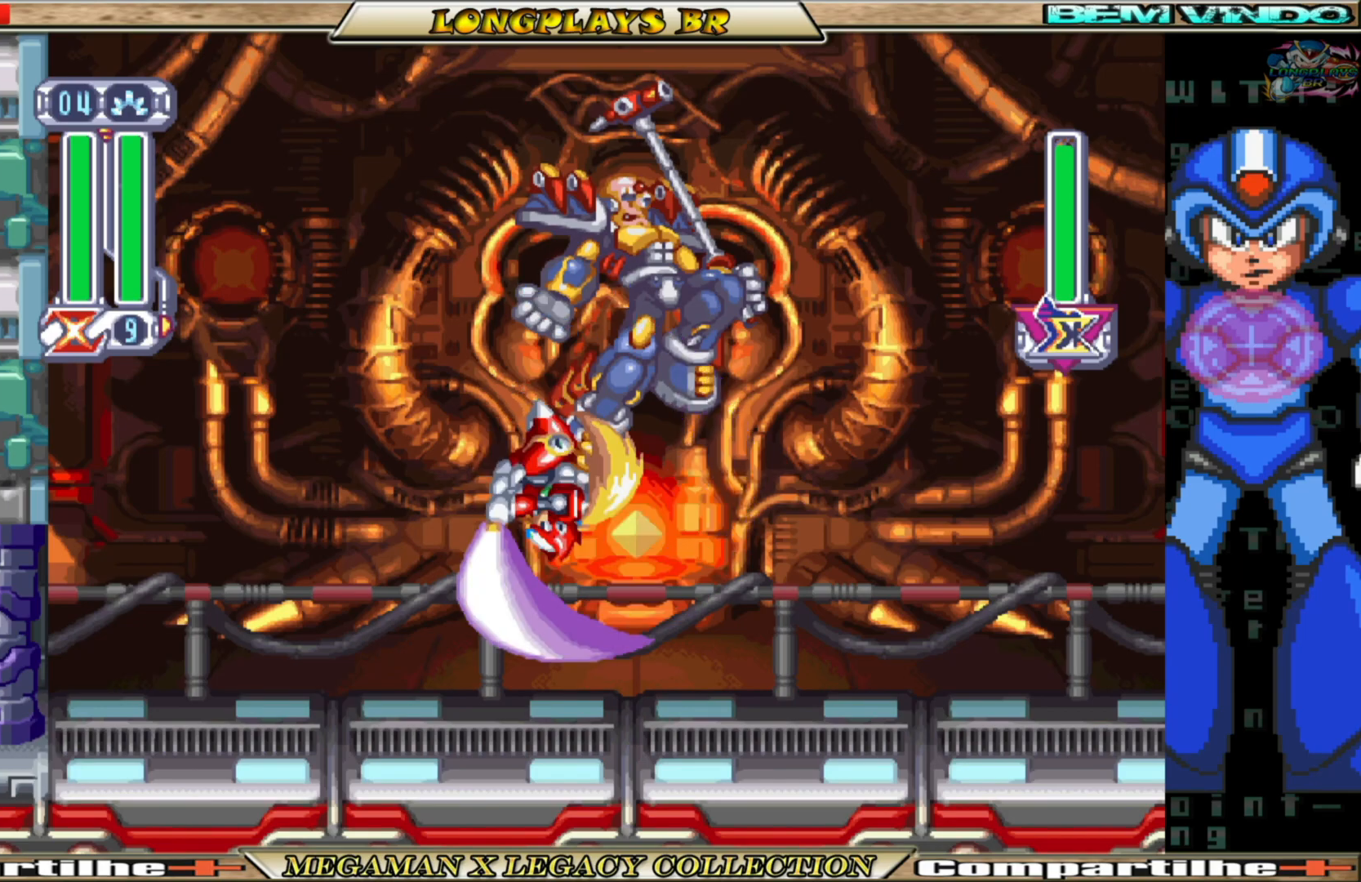
{"buttons": ["DPAD_LEFT"], "left_stick": "center", "right_stick": "center", "events": [[17, "X", "up"], [67, "DPAD_LEFT", "down"], [67, "X", "down"], [183, "X", "up"]]}
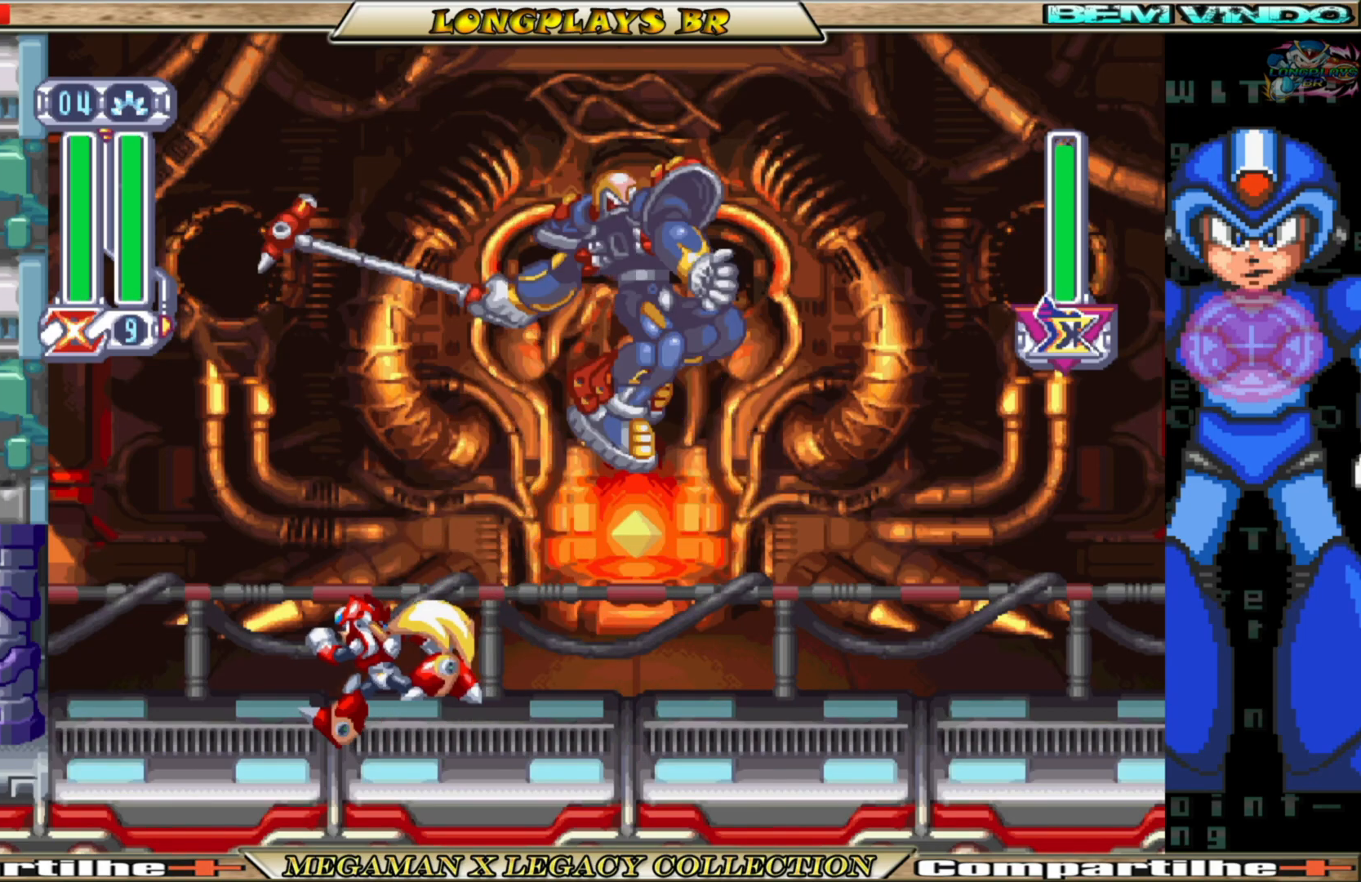
{"buttons": ["X"], "left_stick": "center", "right_stick": "center", "events": [[67, "B", "down"], [83, "A", "down"], [100, "DPAD_LEFT", "up"], [167, "DPAD_RIGHT", "down"], [217, "B", "up"], [233, "A", "up"], [317, "DPAD_RIGHT", "up"], [317, "X", "down"], [383, "X", "up"], [467, "X", "down"]]}
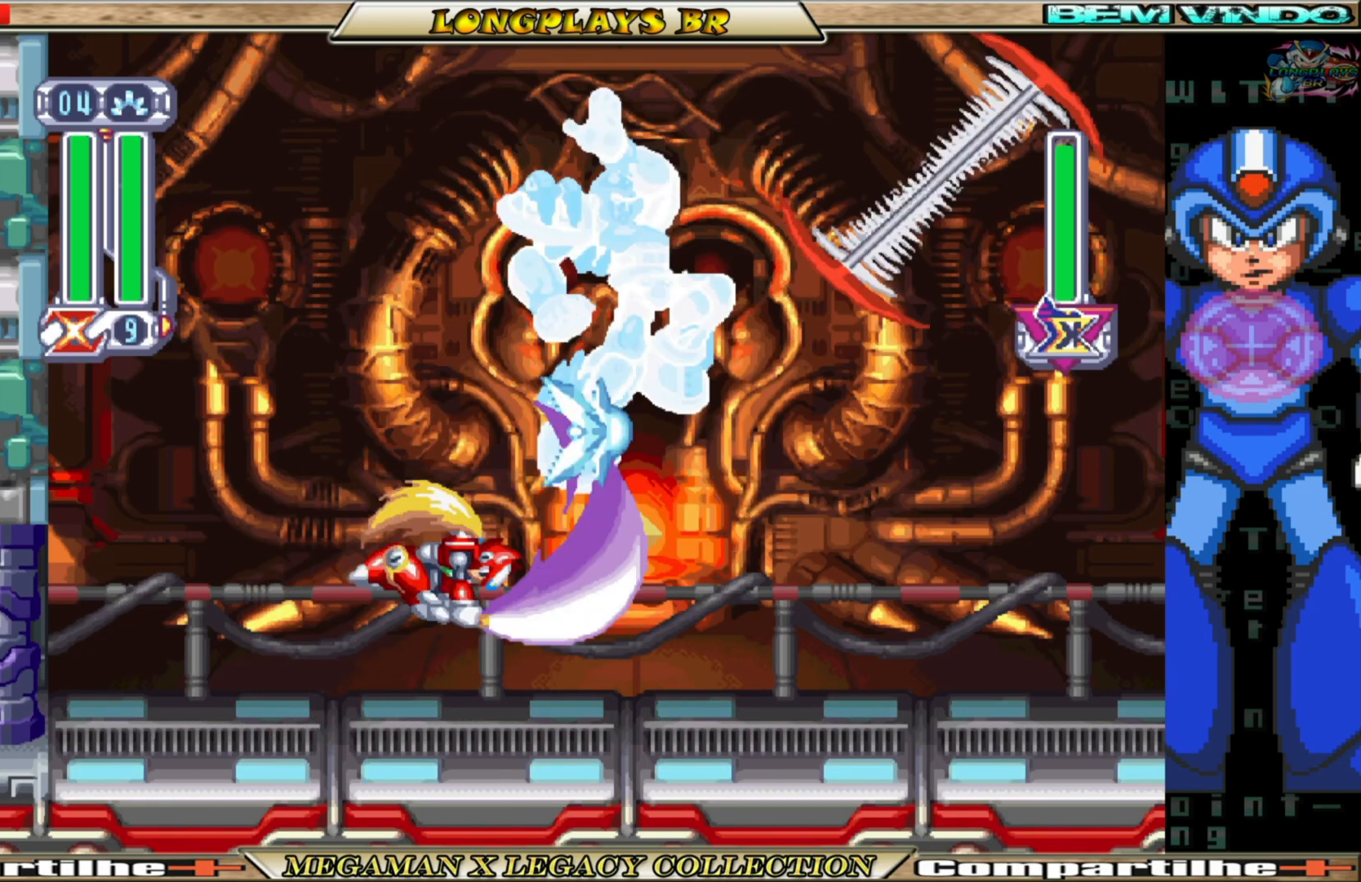
{"buttons": [], "left_stick": "center", "right_stick": "center", "events": [[17, "DPAD_LEFT", "down"], [33, "X", "up"], [383, "DPAD_LEFT", "up"]]}
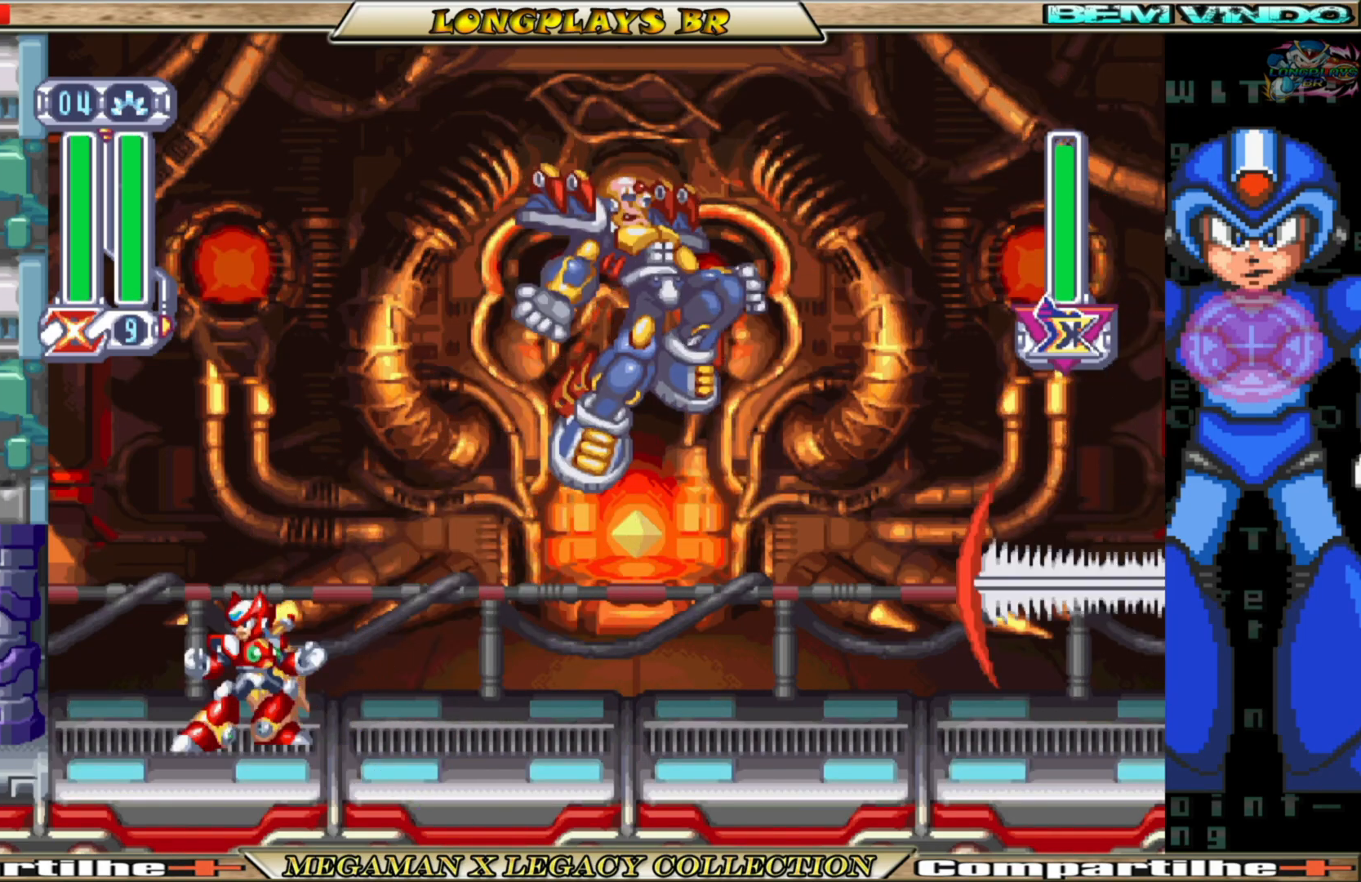
{"buttons": [], "left_stick": "center", "right_stick": "center", "events": []}
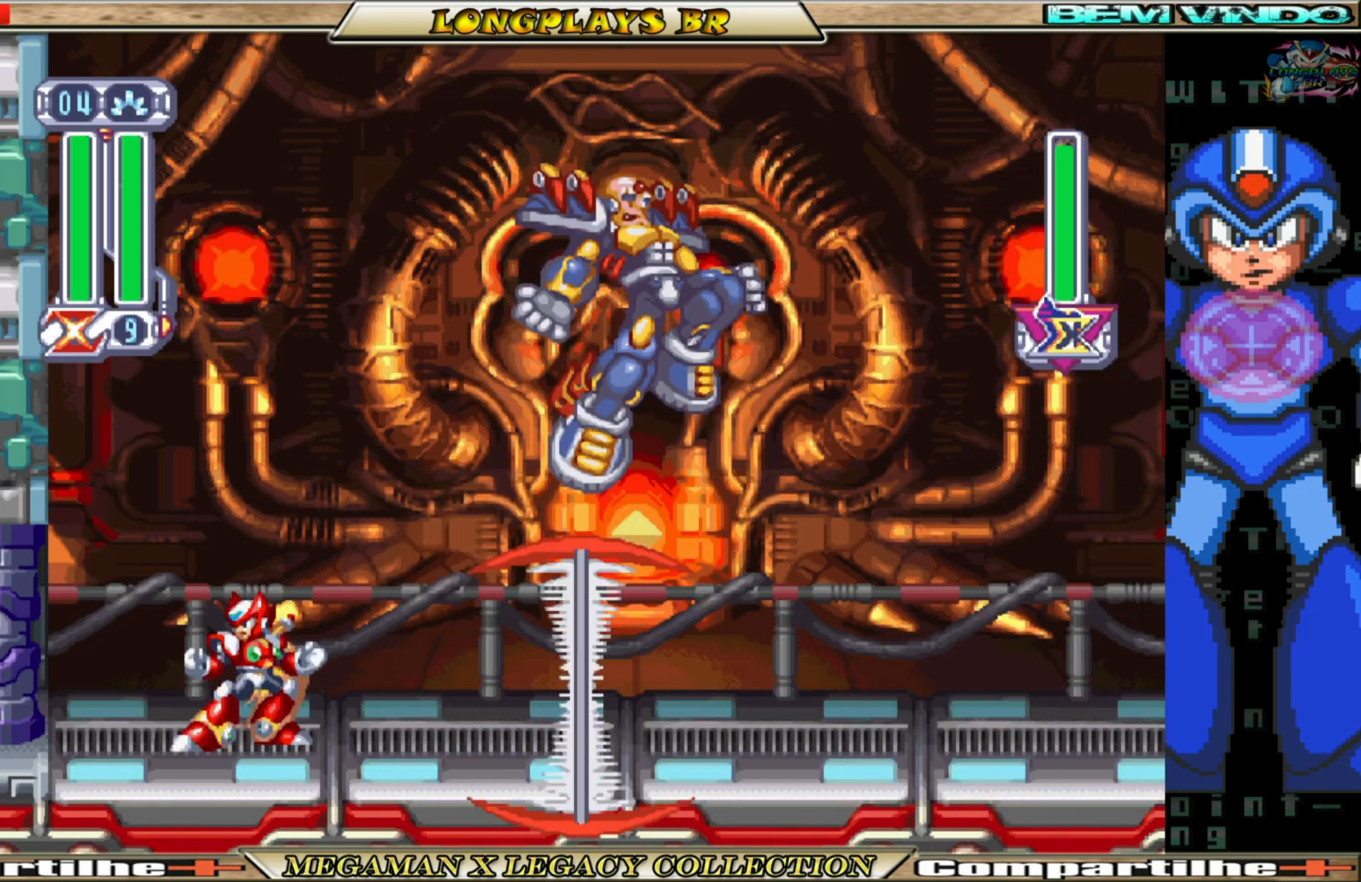
{"buttons": ["DPAD_RIGHT"], "left_stick": "center", "right_stick": "center", "events": [[250, "DPAD_RIGHT", "down"]]}
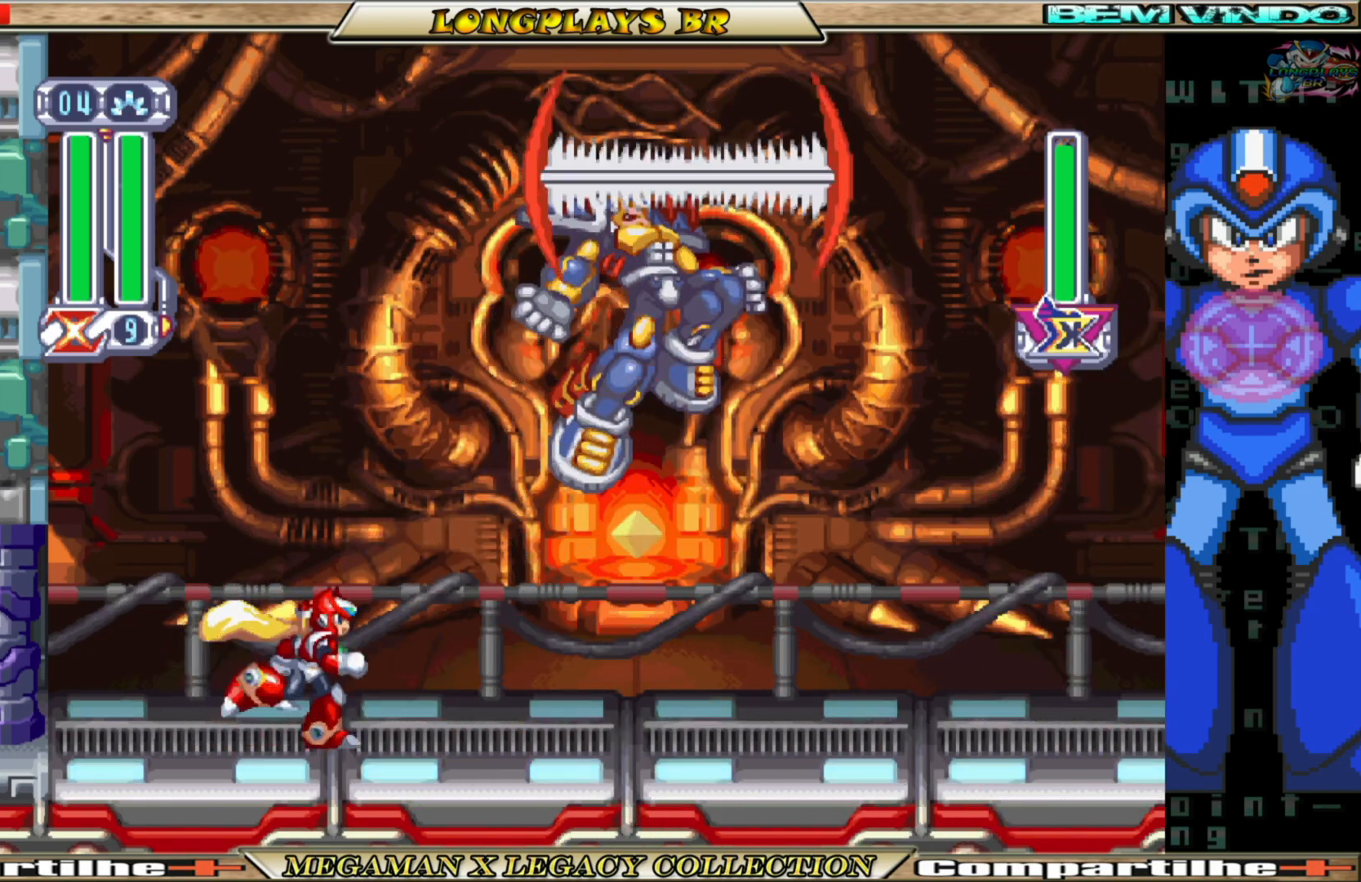
{"buttons": ["X"], "left_stick": "center", "right_stick": "center", "events": [[283, "DPAD_RIGHT", "up"], [300, "B", "down"], [417, "X", "down"], [433, "B", "up"]]}
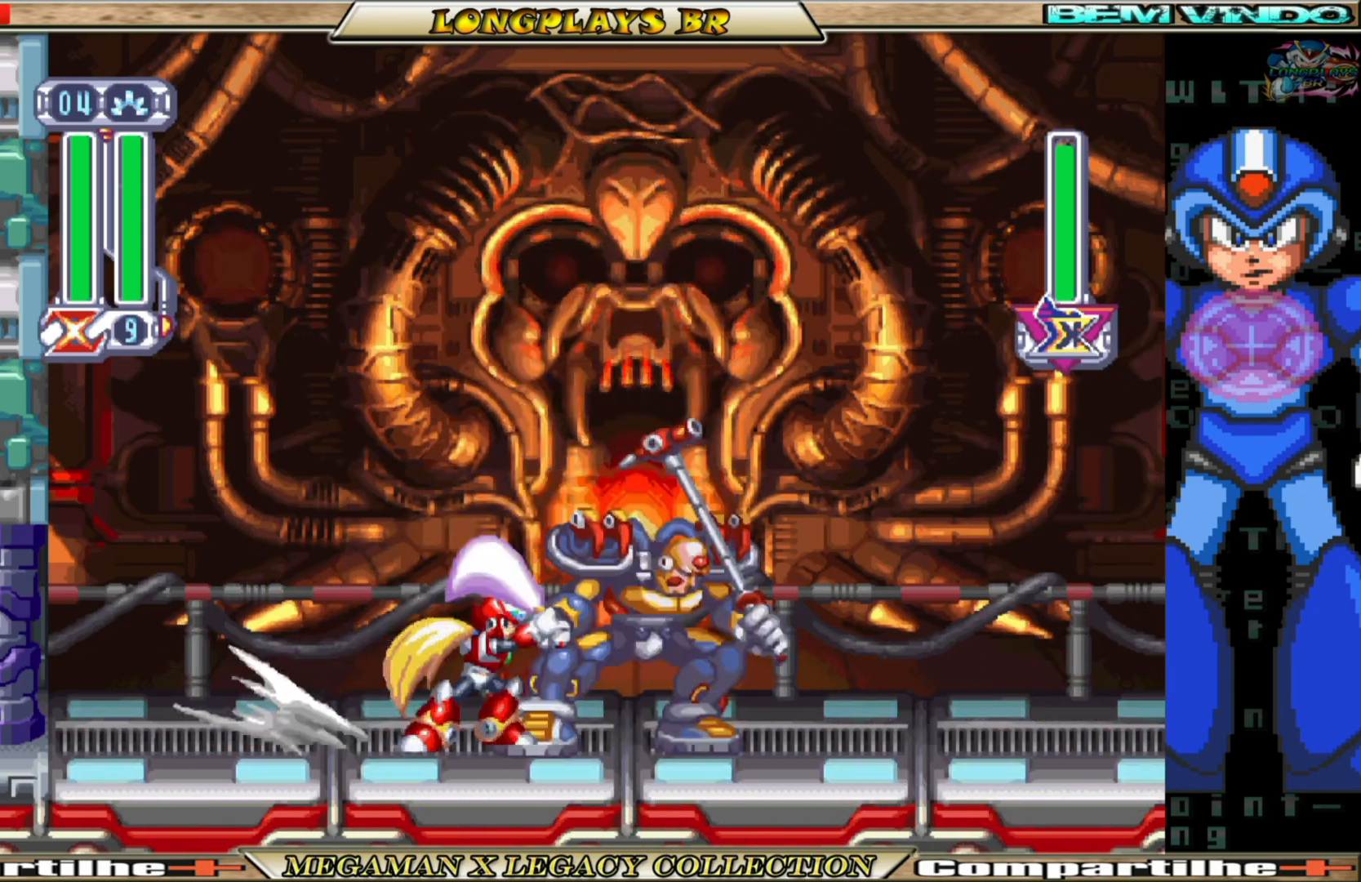
{"buttons": ["X"], "left_stick": "center", "right_stick": "center", "events": [[33, "X", "up"], [50, "B", "down"], [100, "X", "down"], [117, "B", "up"], [200, "B", "down"], [200, "X", "up"], [283, "X", "down"], [300, "B", "up"], [350, "B", "down"], [367, "X", "up"], [433, "X", "down"], [483, "B", "up"]]}
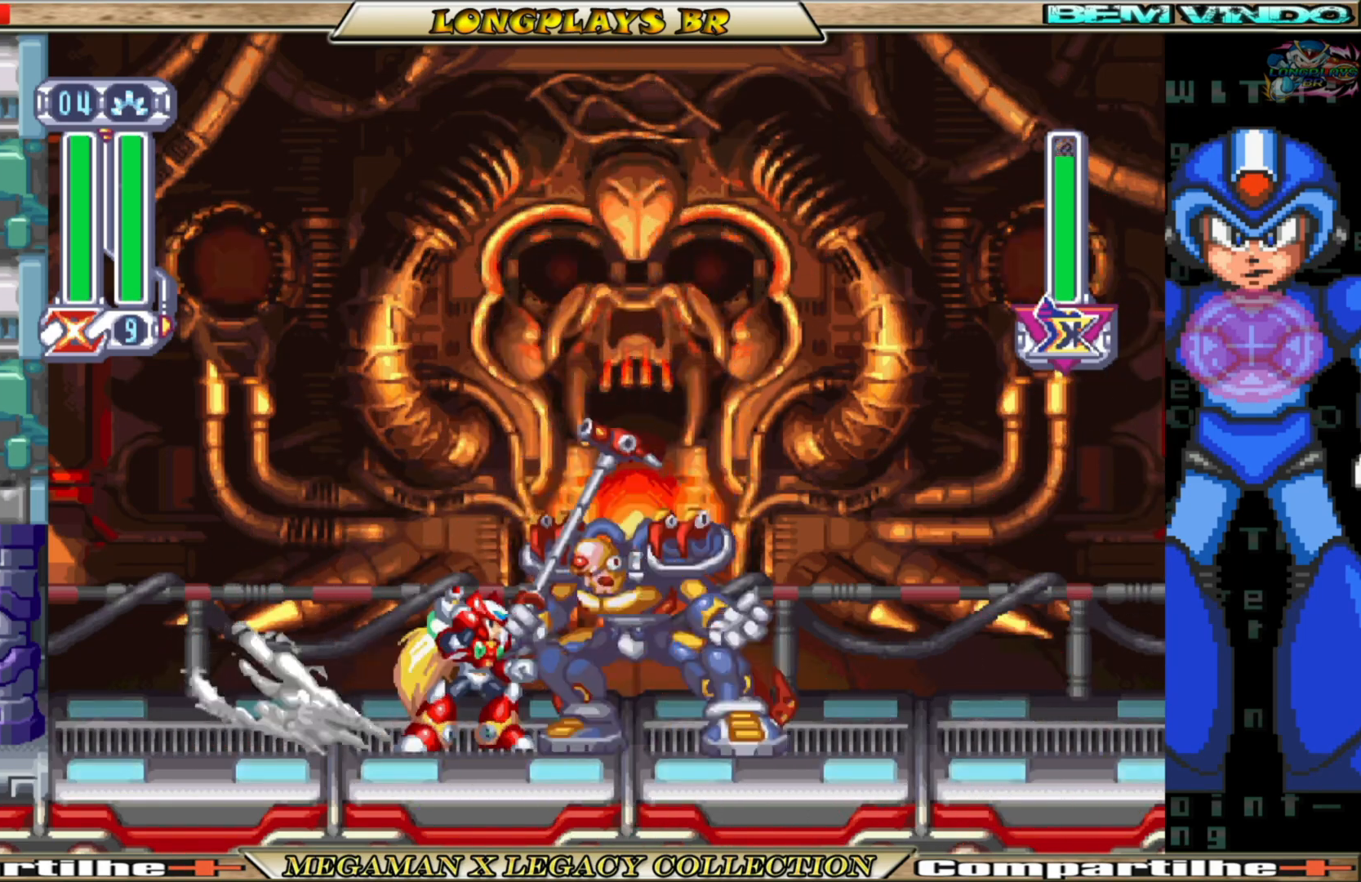
{"buttons": ["DPAD_LEFT"], "left_stick": "center", "right_stick": "center", "events": [[33, "B", "down"], [33, "X", "up"], [100, "X", "down"], [117, "B", "up"], [183, "B", "down"], [183, "X", "up"], [250, "X", "down"], [283, "B", "up"], [283, "DPAD_LEFT", "down"], [333, "X", "up"]]}
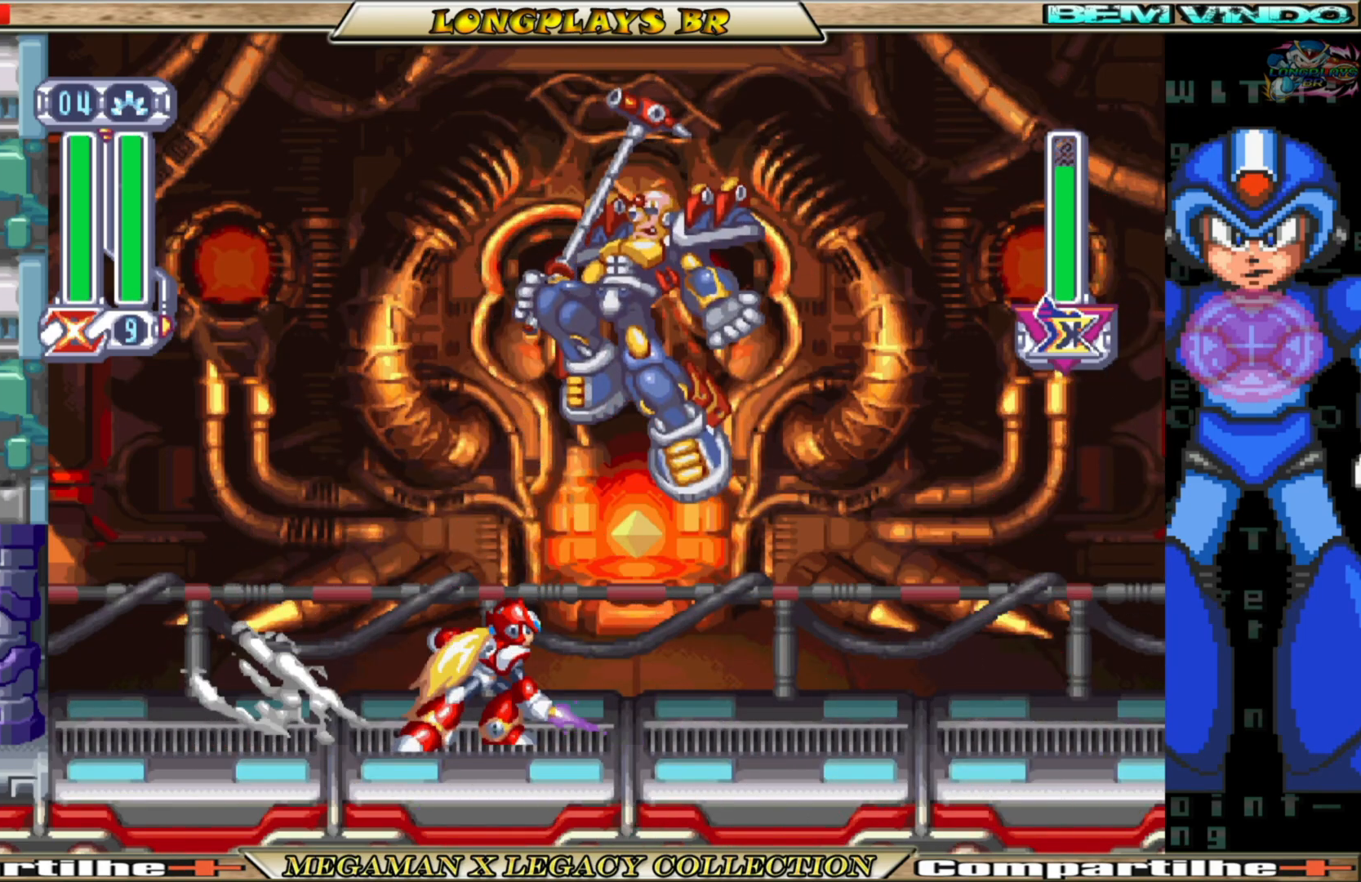
{"buttons": ["B", "DPAD_LEFT"], "left_stick": "center", "right_stick": "center", "events": [[33, "B", "down"]]}
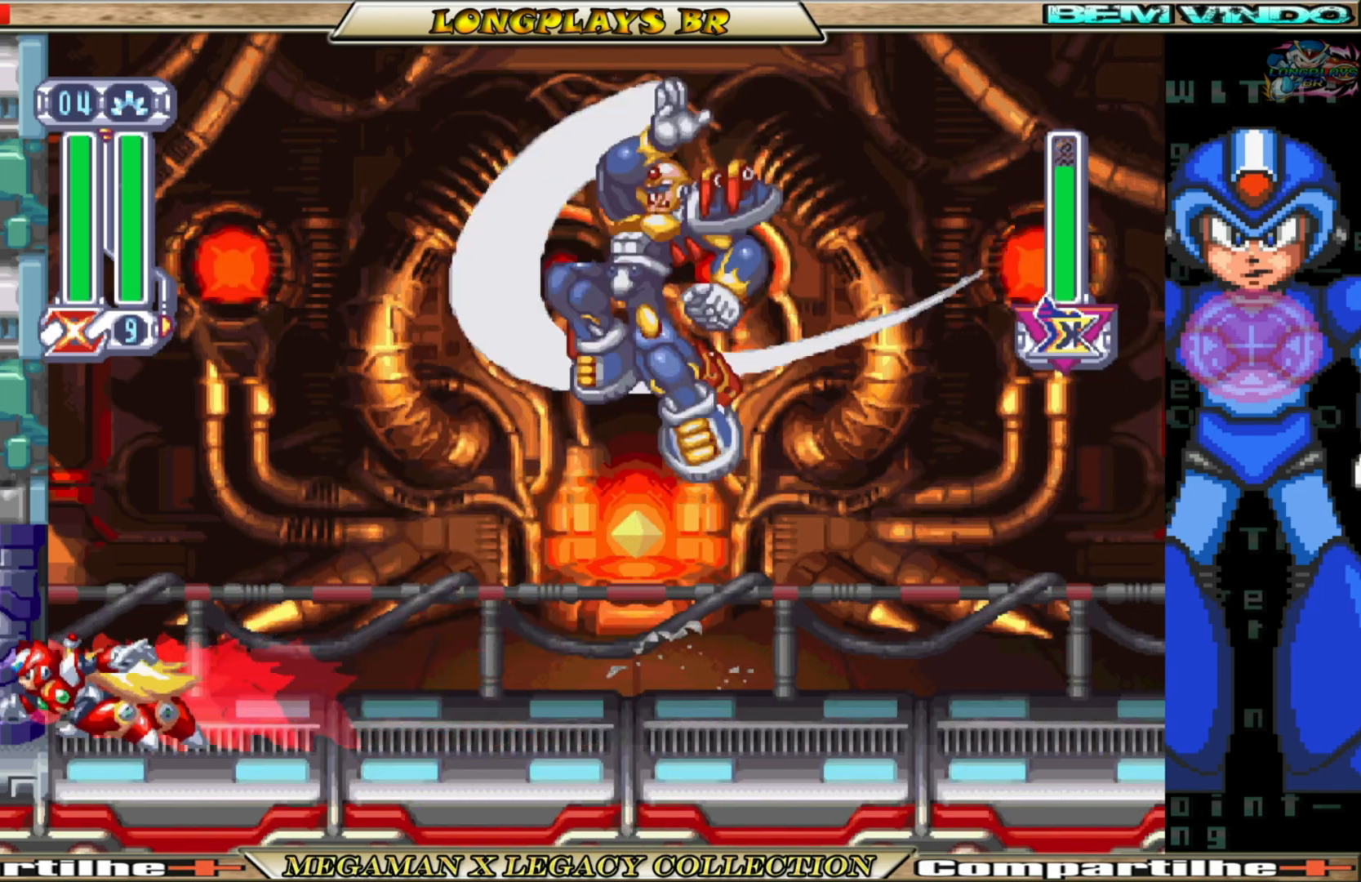
{"buttons": ["B", "DPAD_RIGHT"], "left_stick": "center", "right_stick": "center", "events": [[17, "DPAD_LEFT", "up"], [50, "B", "up"], [83, "DPAD_RIGHT", "down"], [167, "B", "down"]]}
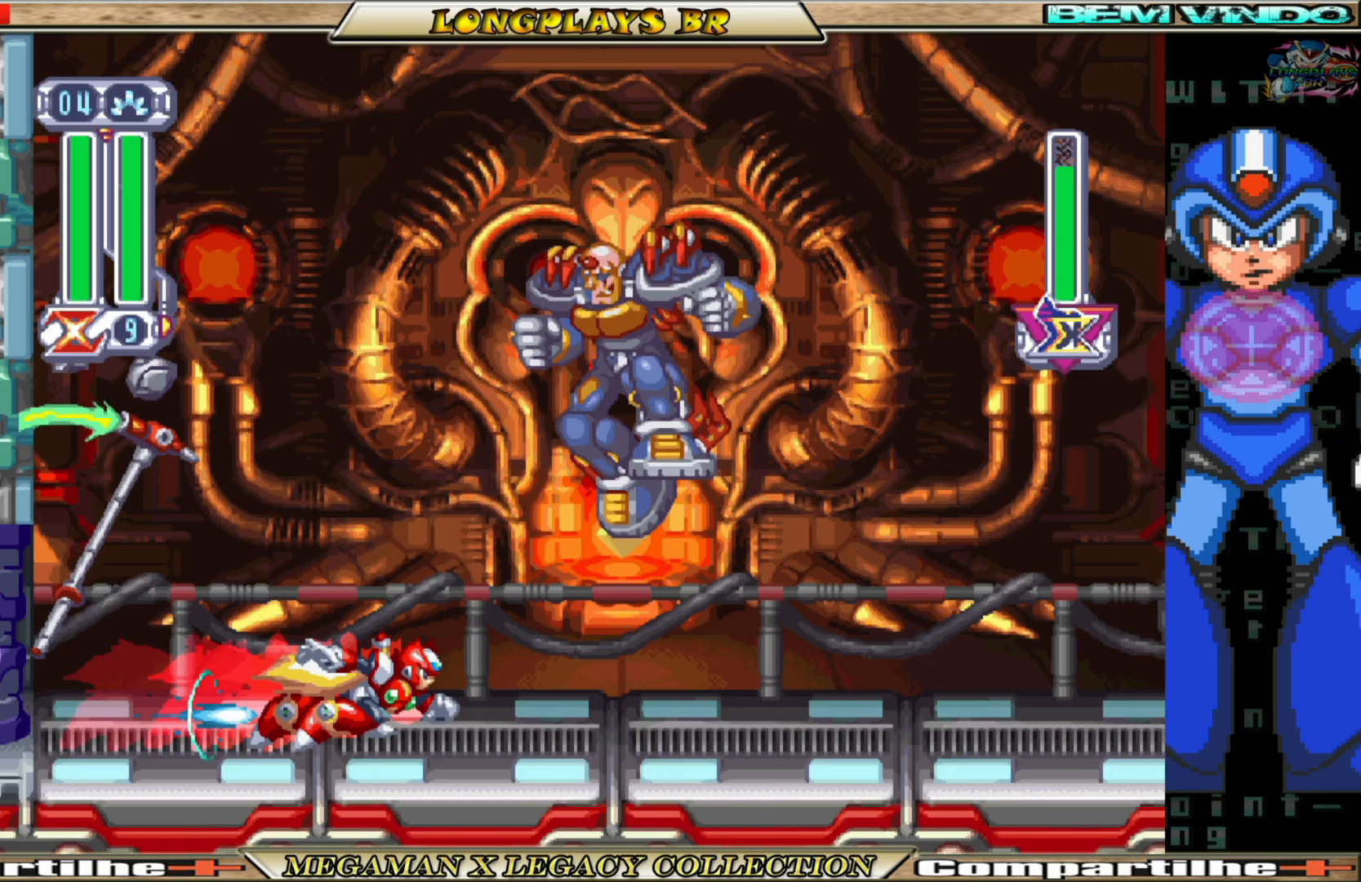
{"buttons": ["X"], "left_stick": "center", "right_stick": "center", "events": [[33, "DPAD_RIGHT", "up"], [83, "X", "down"], [100, "B", "up"], [217, "B", "down"], [217, "X", "up"], [300, "X", "down"], [317, "B", "up"], [417, "B", "down"], [417, "X", "up"], [500, "B", "up"], [500, "X", "down"]]}
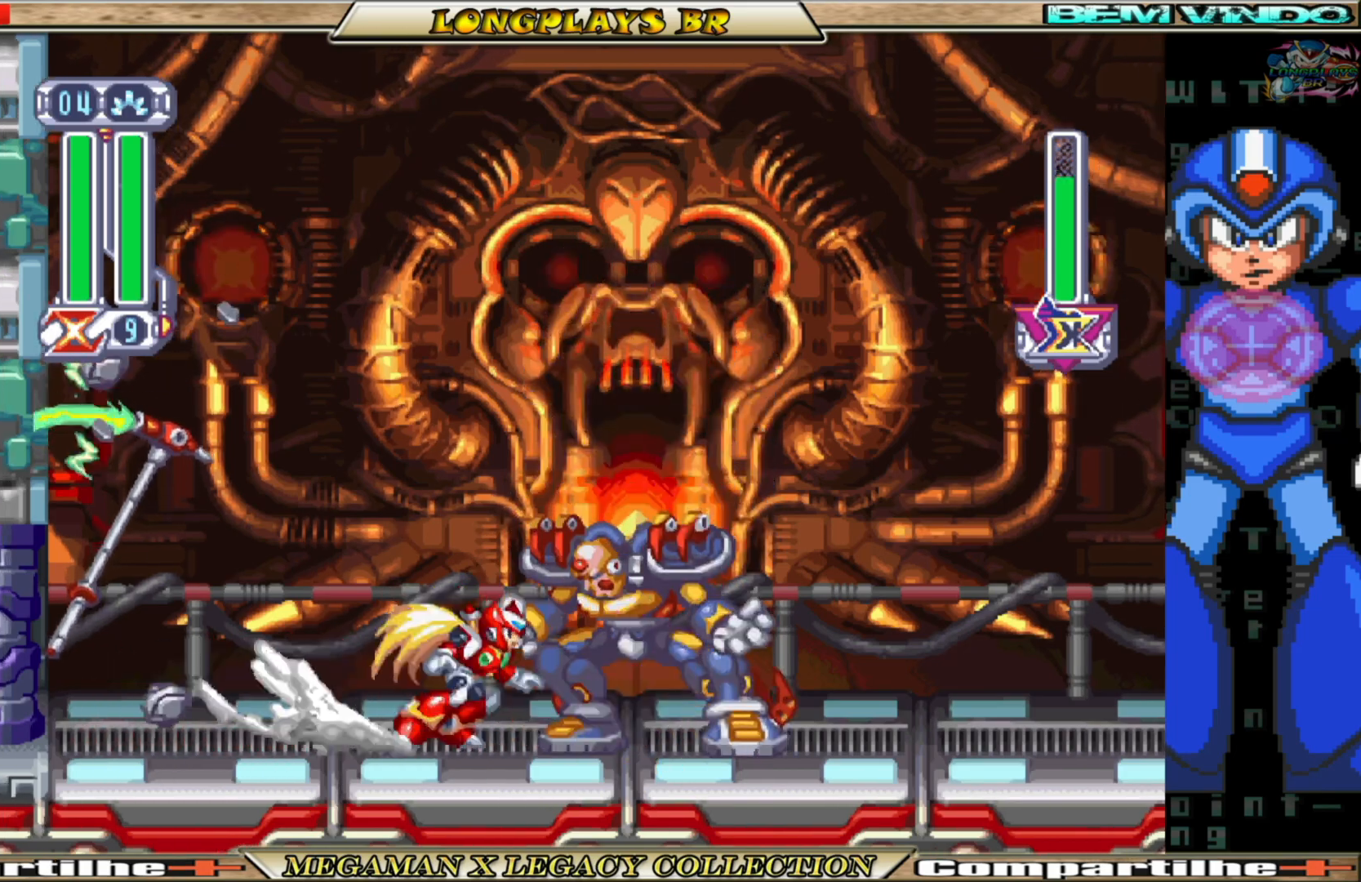
{"buttons": ["B", "X"], "left_stick": "center", "right_stick": "center", "events": [[100, "B", "down"], [100, "X", "up"], [167, "X", "down"], [183, "B", "up"], [267, "B", "down"], [267, "X", "up"], [333, "X", "down"], [350, "B", "up"], [433, "B", "down"], [433, "X", "up"], [500, "X", "down"]]}
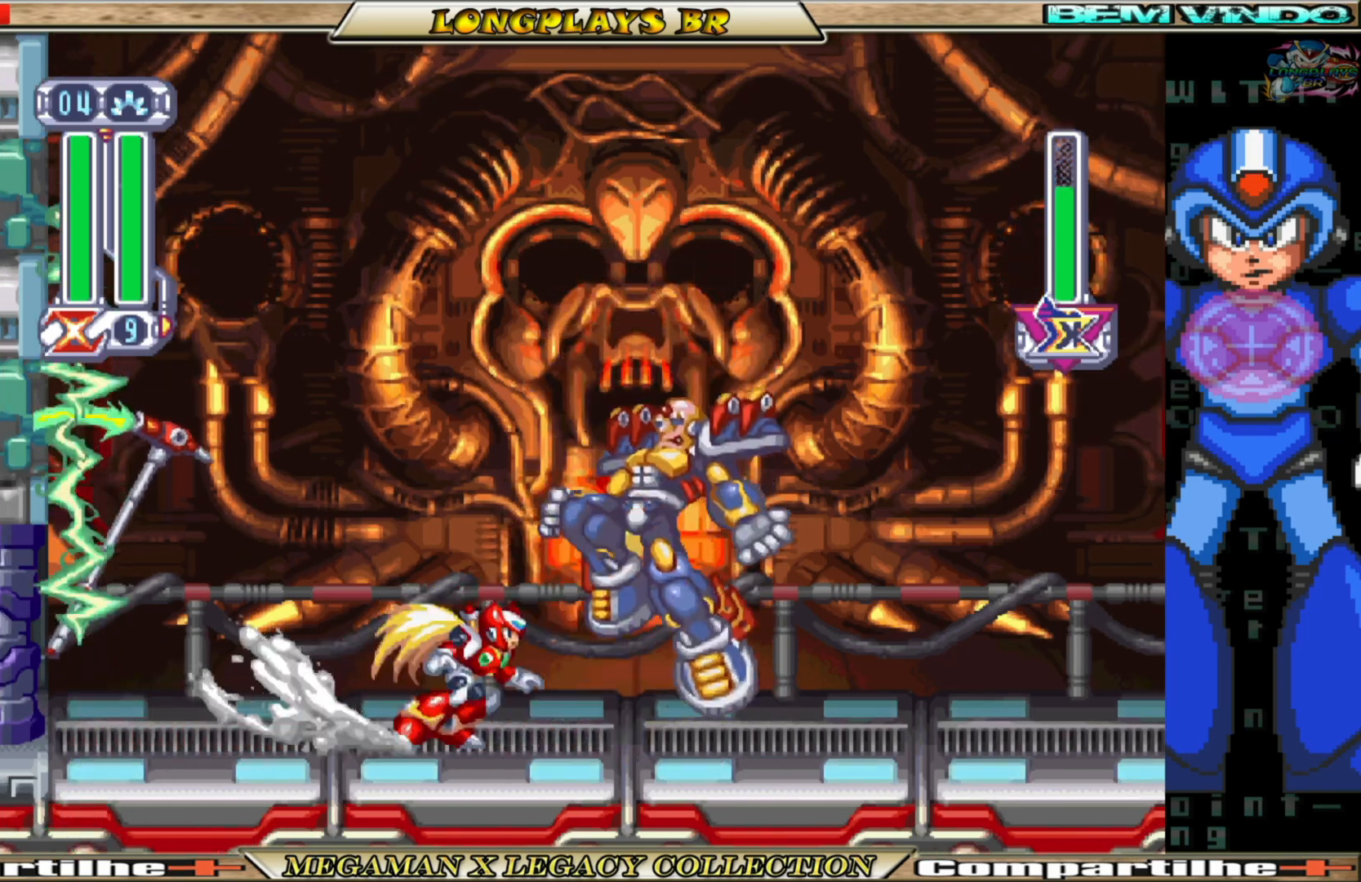
{"buttons": ["DPAD_RIGHT"], "left_stick": "center", "right_stick": "center", "events": [[33, "B", "up"], [83, "X", "up"], [100, "B", "down"], [167, "X", "down"], [200, "B", "up"], [283, "X", "up"], [433, "DPAD_RIGHT", "down"]]}